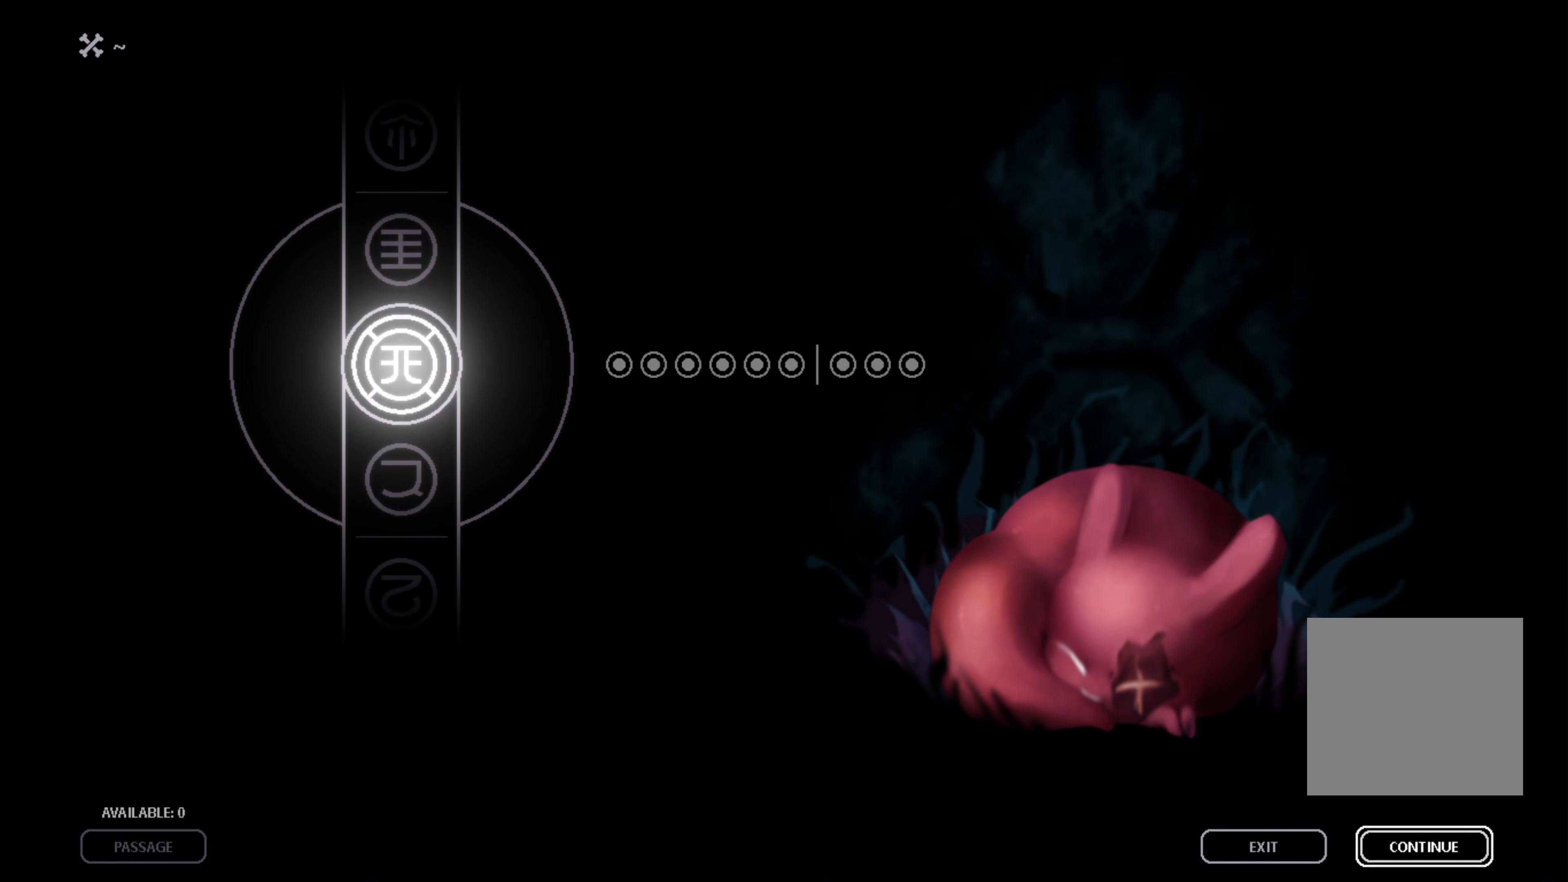
Gameplay with a controller (Xbox layout); each line is a JSON object with the inputs held at the frame after it (dt_ms = milliseconds from this image to that frame). "events" lists button and stick changes between this image and that frame as [ms after this image, input, new state], when the widget could be followed in between. Not read: R3.
{"dt_ms": 500, "buttons": [], "left_stick": "center", "right_stick": "center", "events": [[117, "A", "down"], [250, "A", "up"]]}
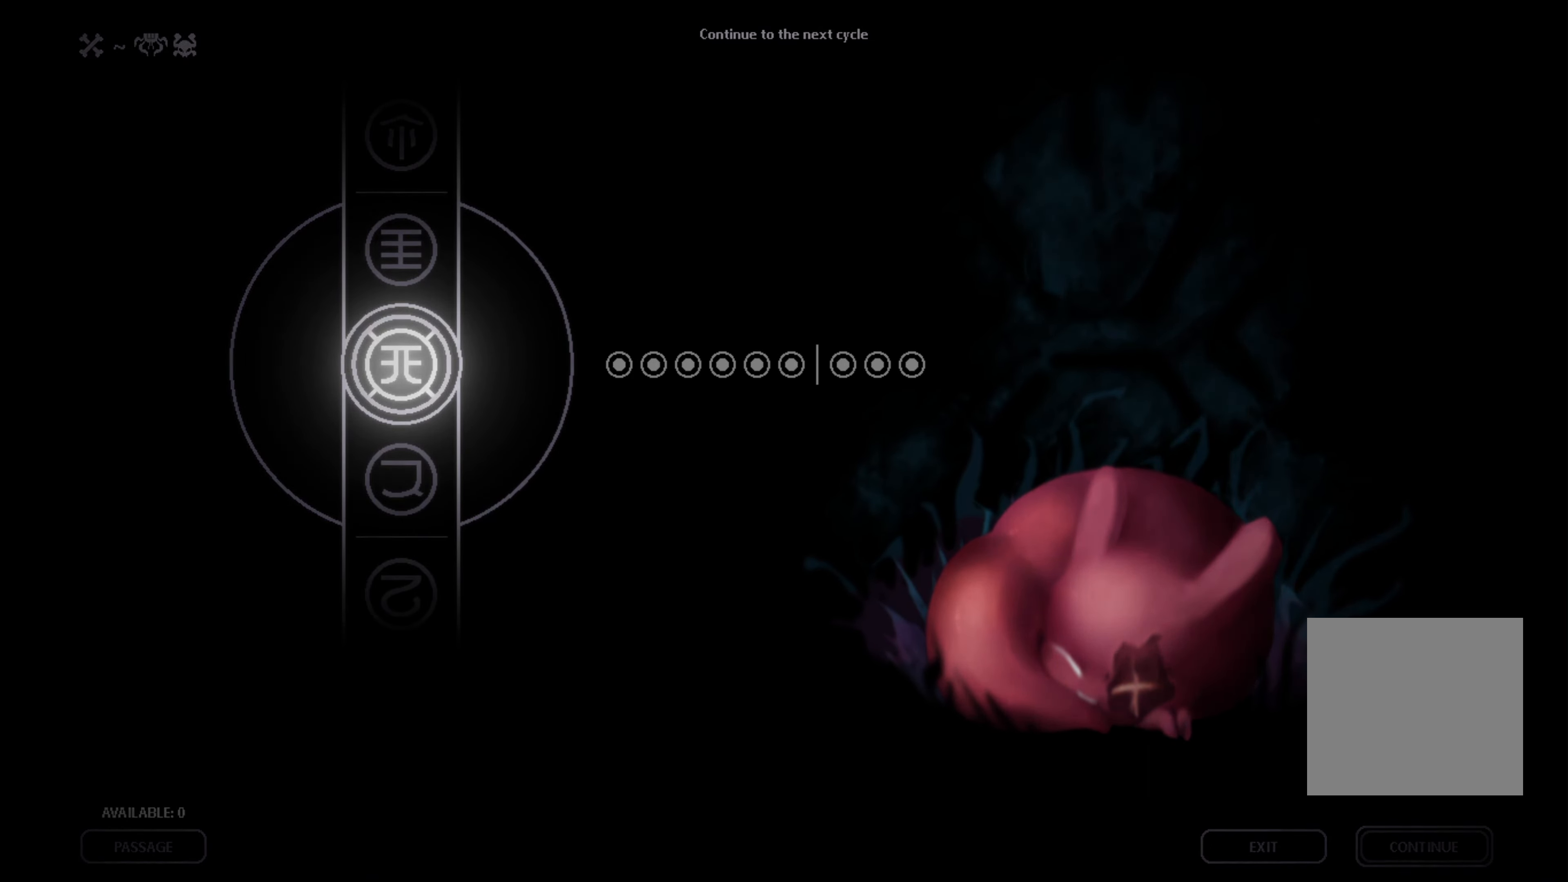
{"dt_ms": 500, "buttons": [], "left_stick": "center", "right_stick": "center", "events": []}
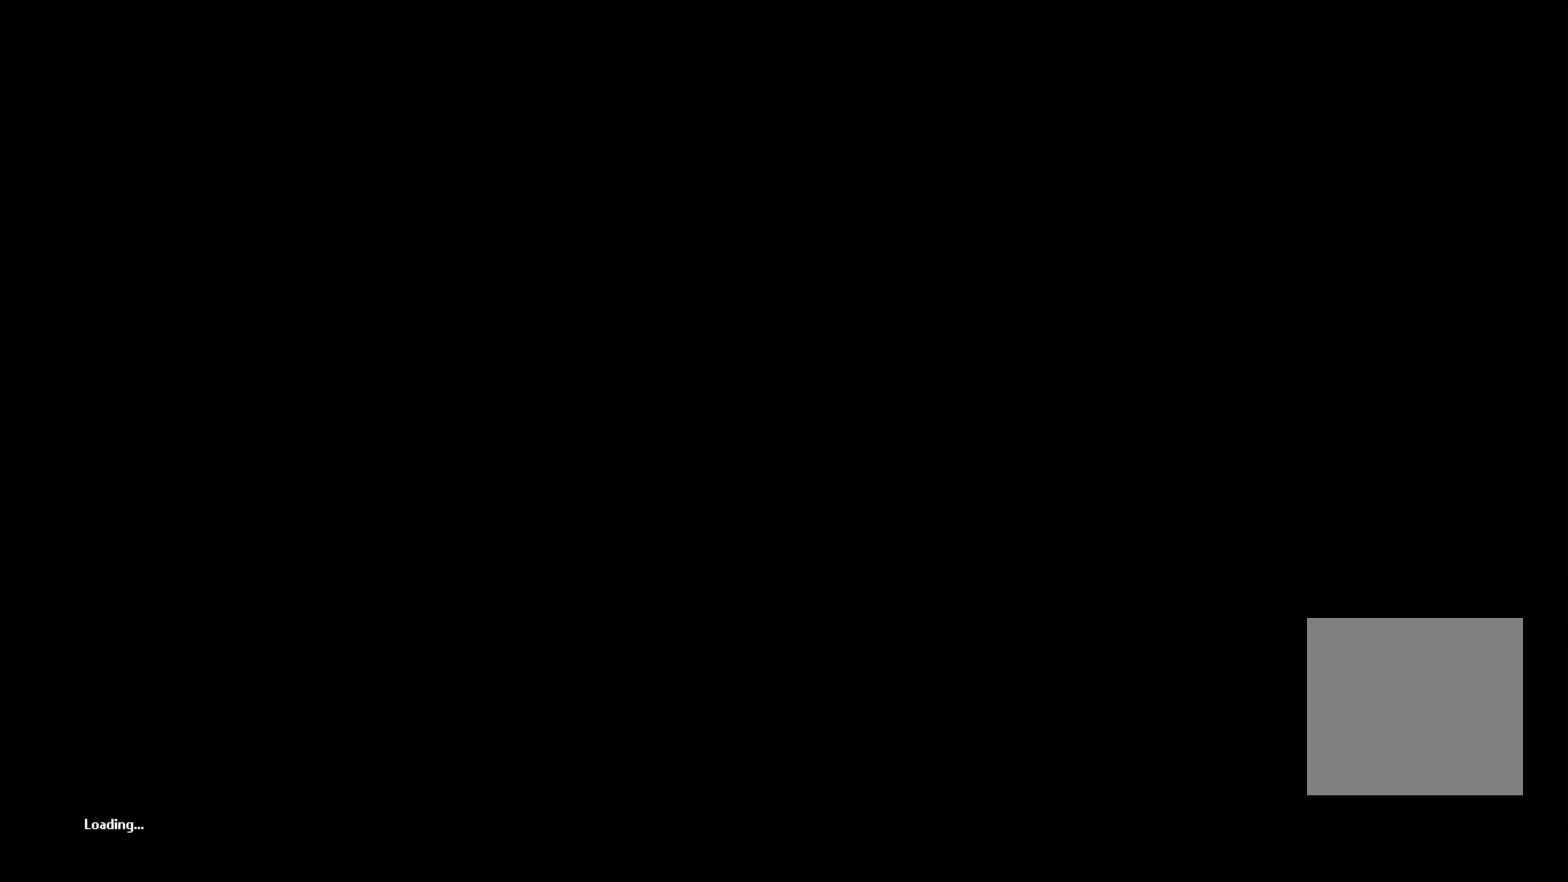
{"dt_ms": 500, "buttons": [], "left_stick": "center", "right_stick": "center", "events": []}
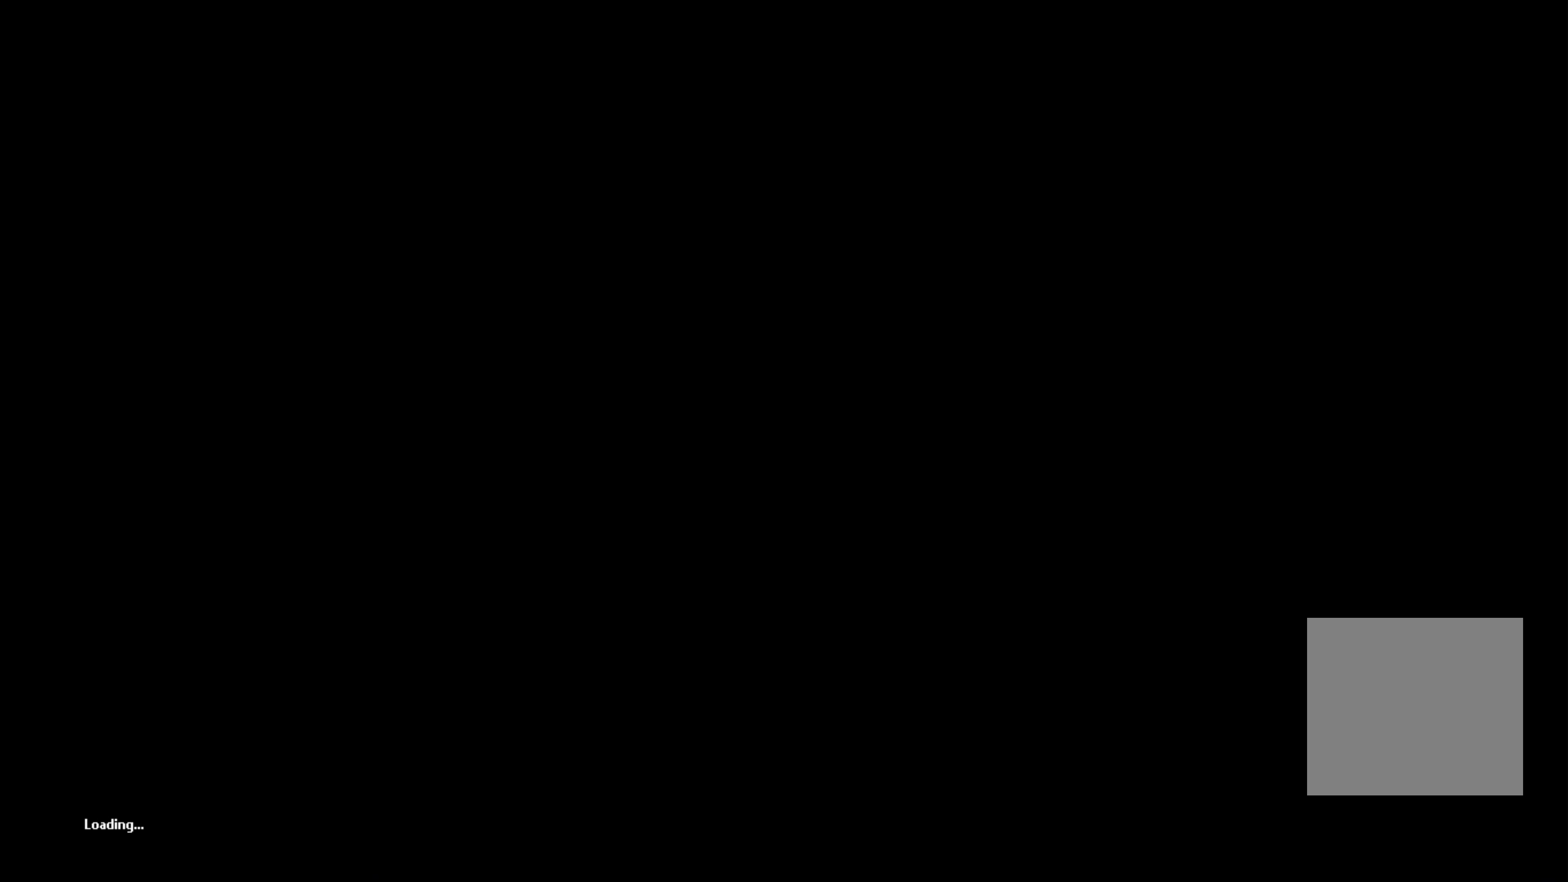
{"dt_ms": 500, "buttons": [], "left_stick": "center", "right_stick": "center", "events": []}
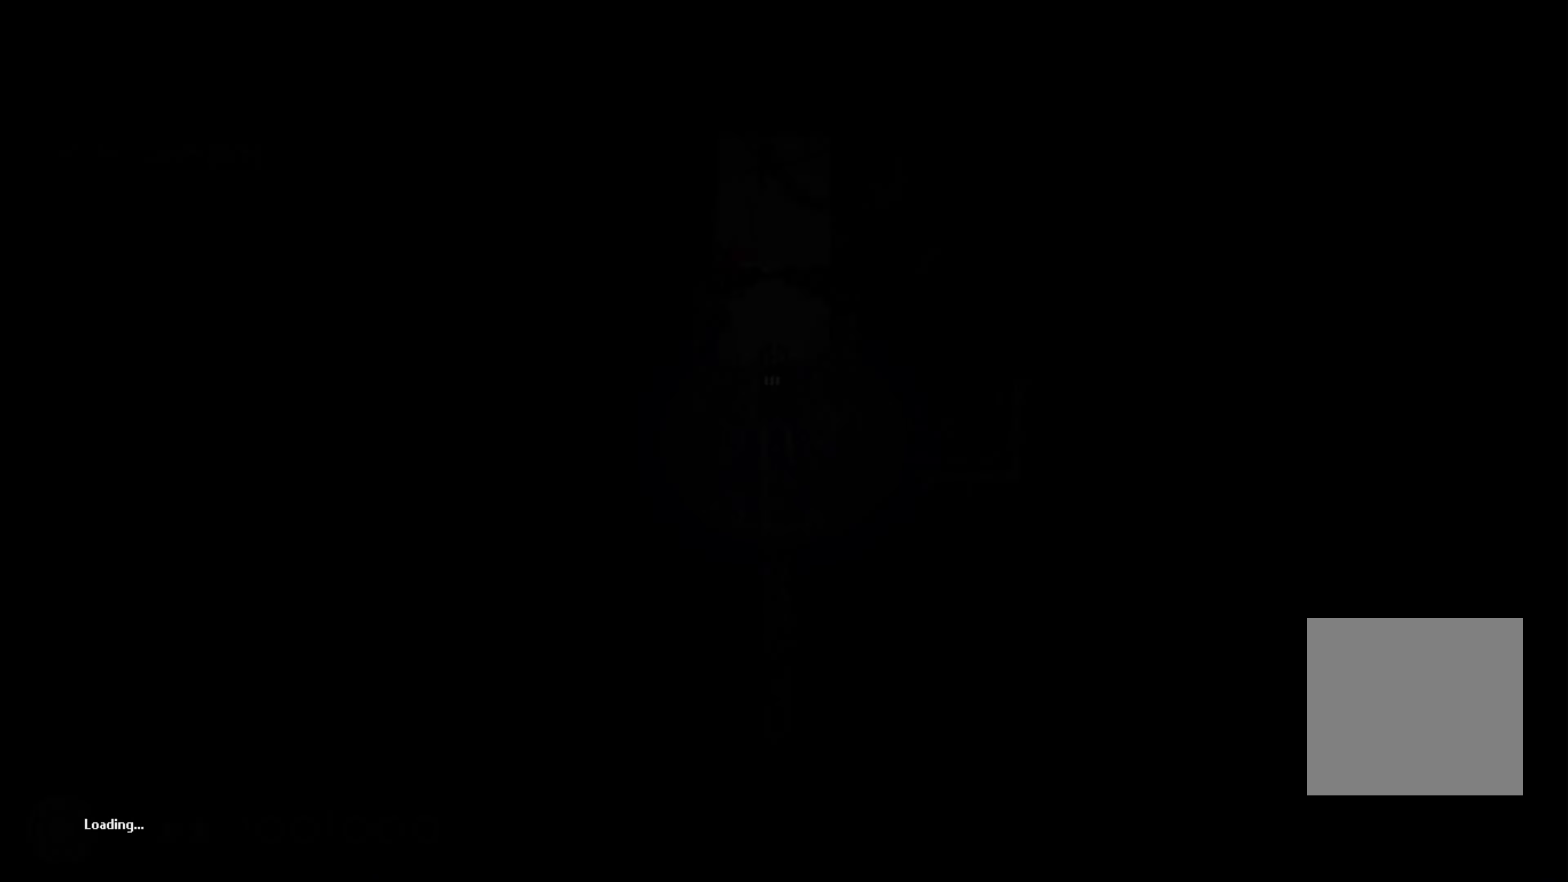
{"dt_ms": 500, "buttons": [], "left_stick": "center", "right_stick": "center", "events": []}
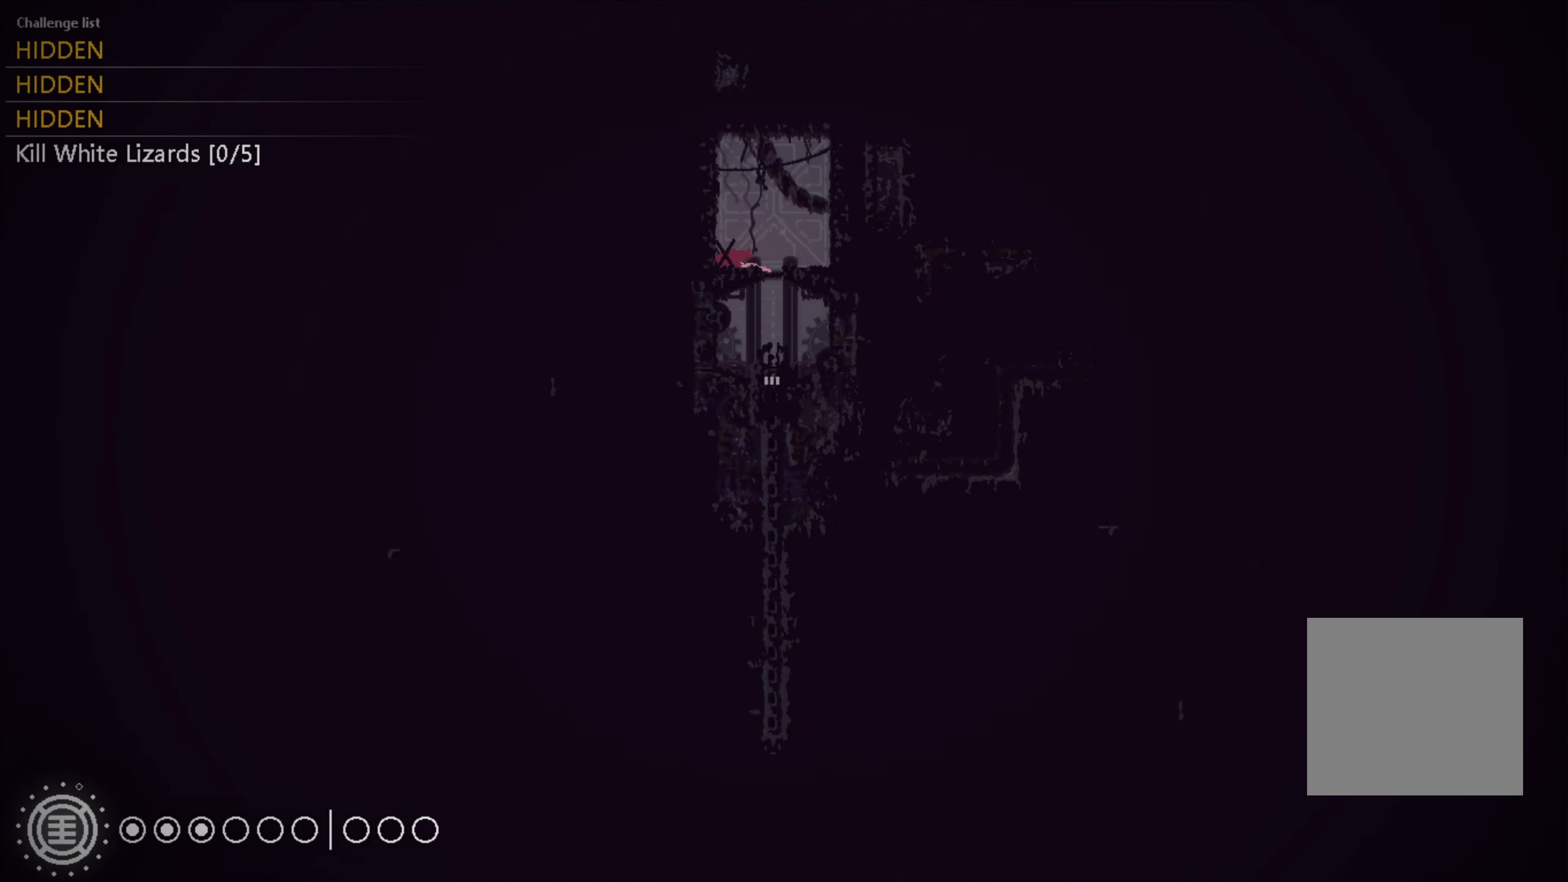
{"dt_ms": 500, "buttons": [], "left_stick": "center", "right_stick": "center", "events": [[100, "left_stick", "up-right"], [400, "left_stick", "center"]]}
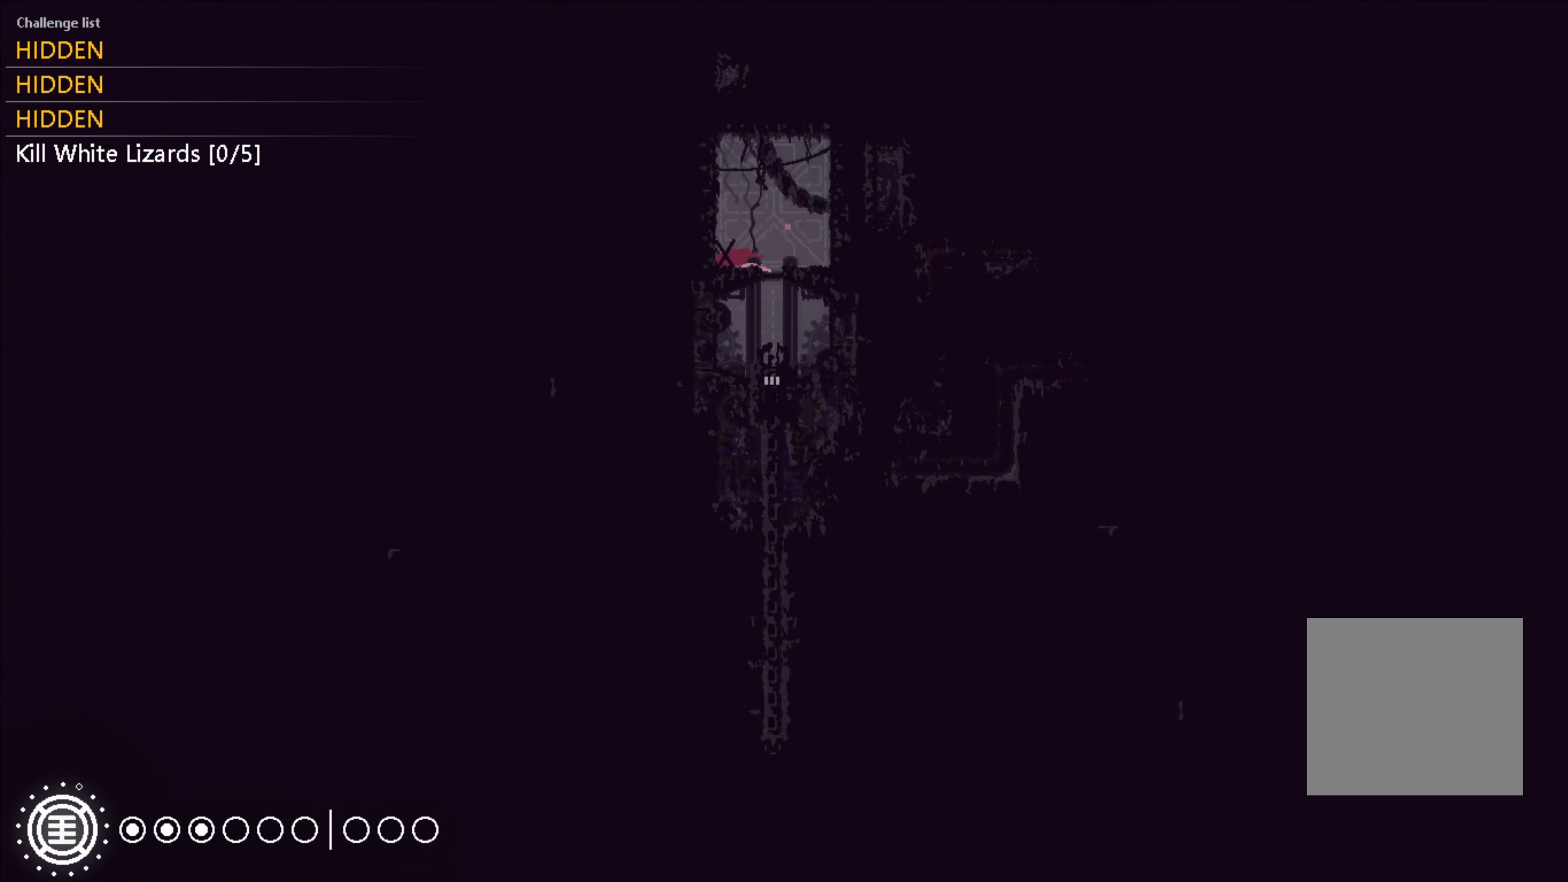
{"dt_ms": 500, "buttons": [], "left_stick": "center", "right_stick": "center", "events": [[50, "X", "down"], [117, "X", "up"], [283, "X", "down"], [400, "X", "up"]]}
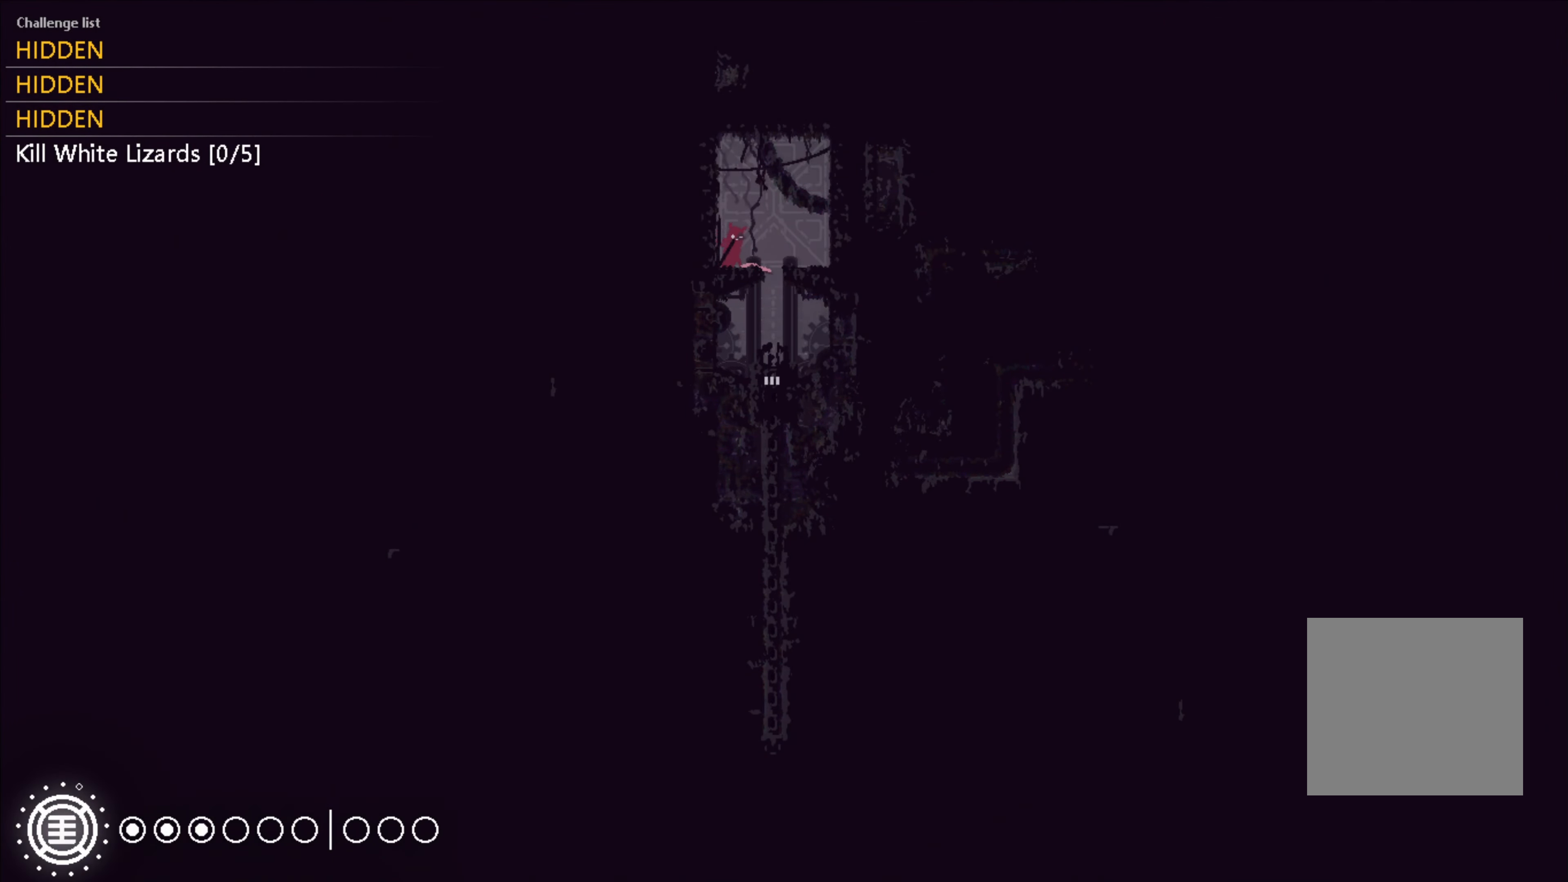
{"dt_ms": 500, "buttons": [], "left_stick": "right", "right_stick": "center", "events": [[83, "X", "down"], [133, "X", "up"], [167, "X", "down"], [250, "X", "up"], [417, "left_stick", "right"]]}
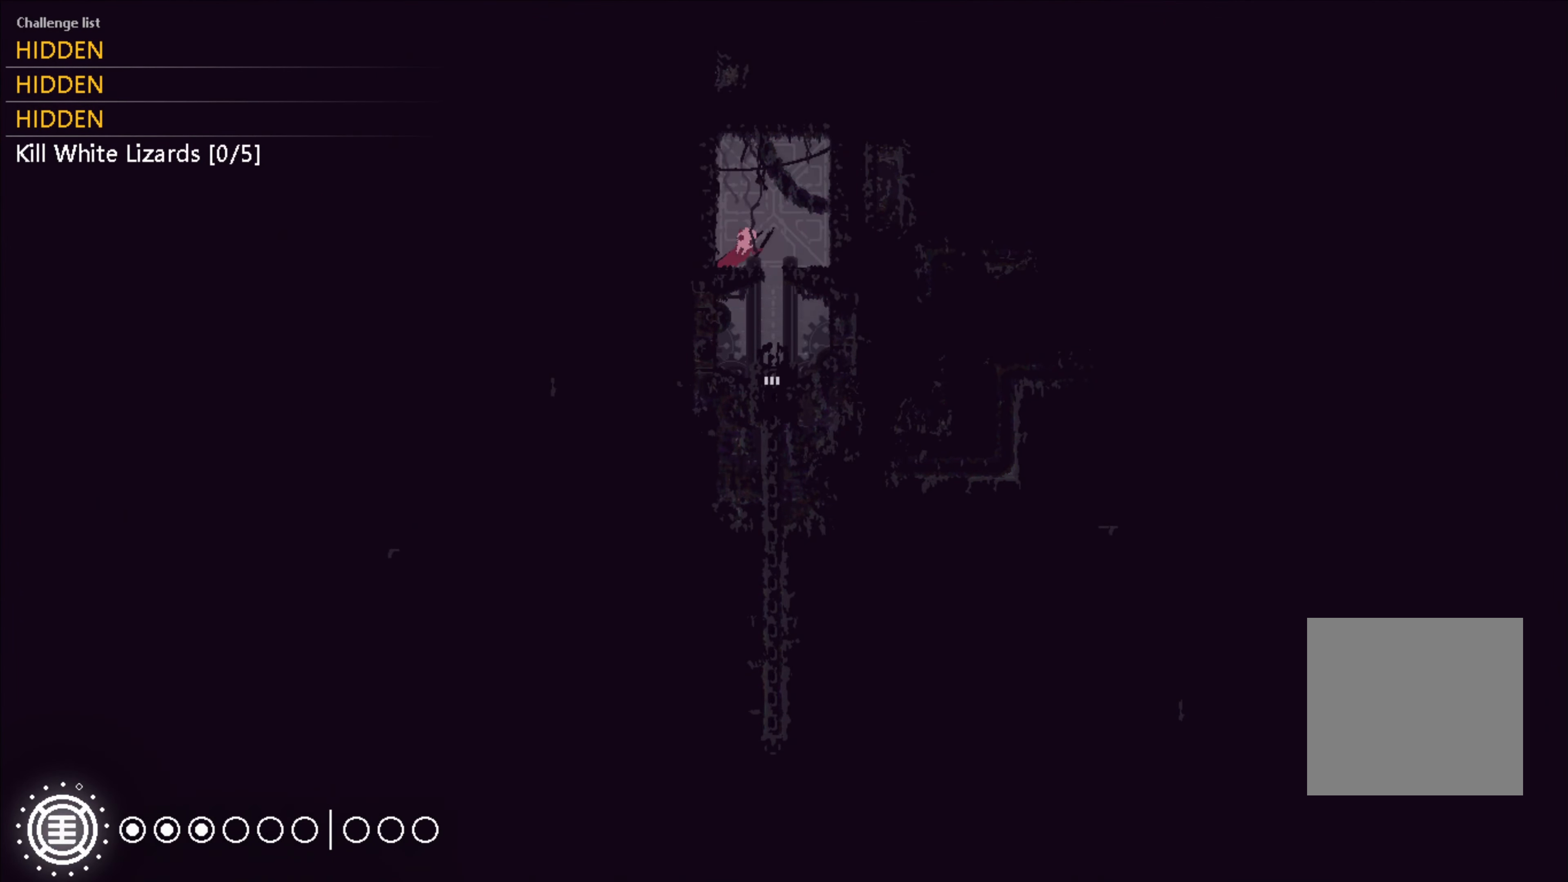
{"dt_ms": 500, "buttons": [], "left_stick": "down-left", "right_stick": "center", "events": [[100, "left_stick", "down"], [434, "left_stick", "down-left"]]}
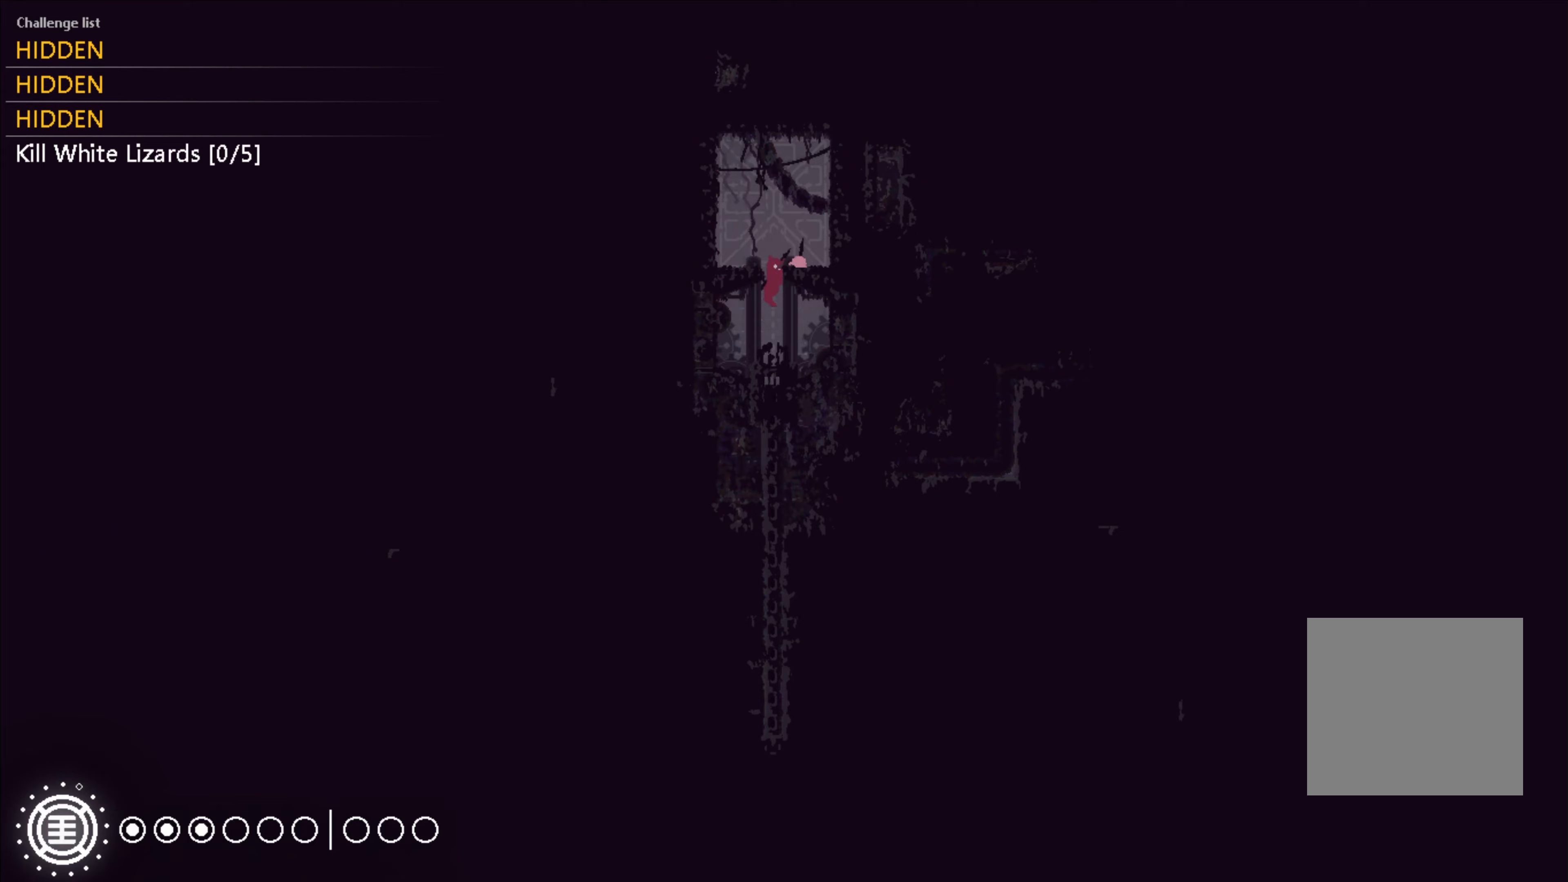
{"dt_ms": 500, "buttons": [], "left_stick": "down-left", "right_stick": "center", "events": [[267, "A", "down"], [400, "A", "up"]]}
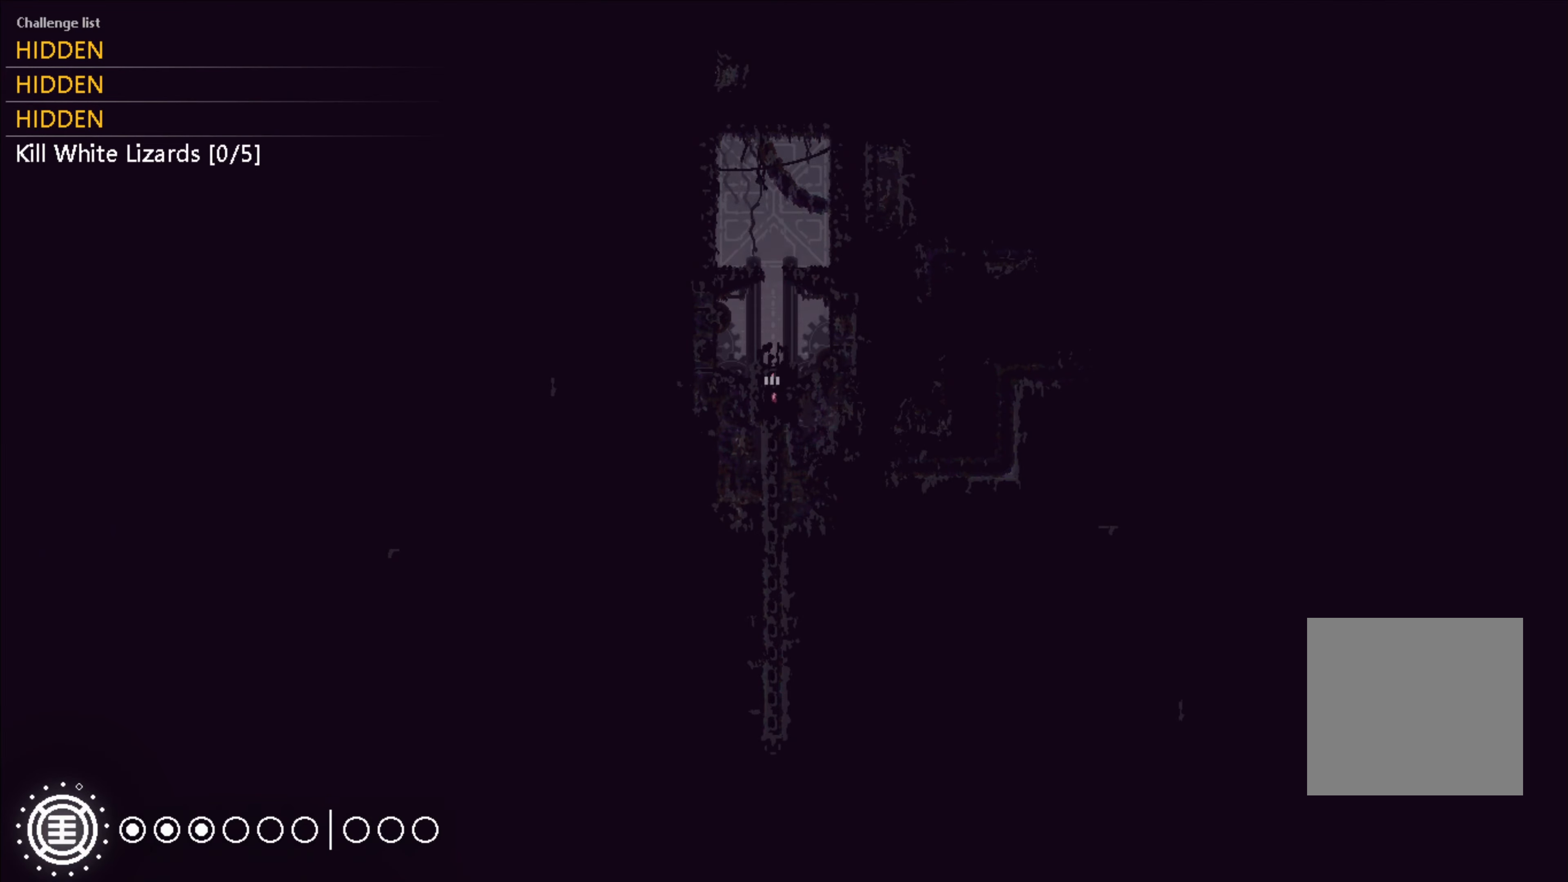
{"dt_ms": 500, "buttons": [], "left_stick": "down-left", "right_stick": "center", "events": []}
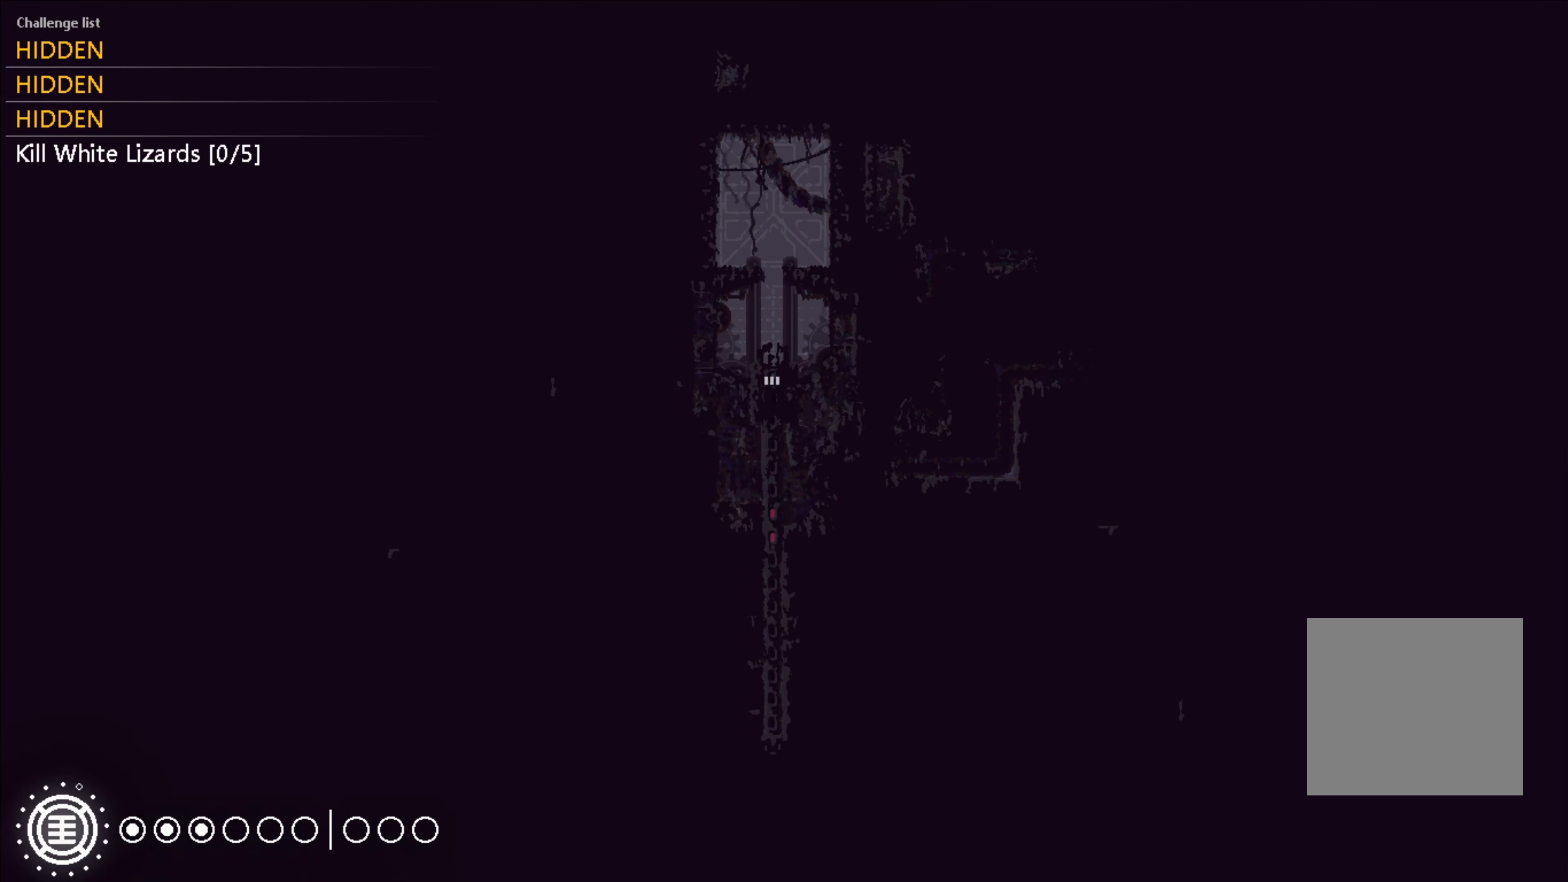
{"dt_ms": 500, "buttons": [], "left_stick": "down-left", "right_stick": "center", "events": []}
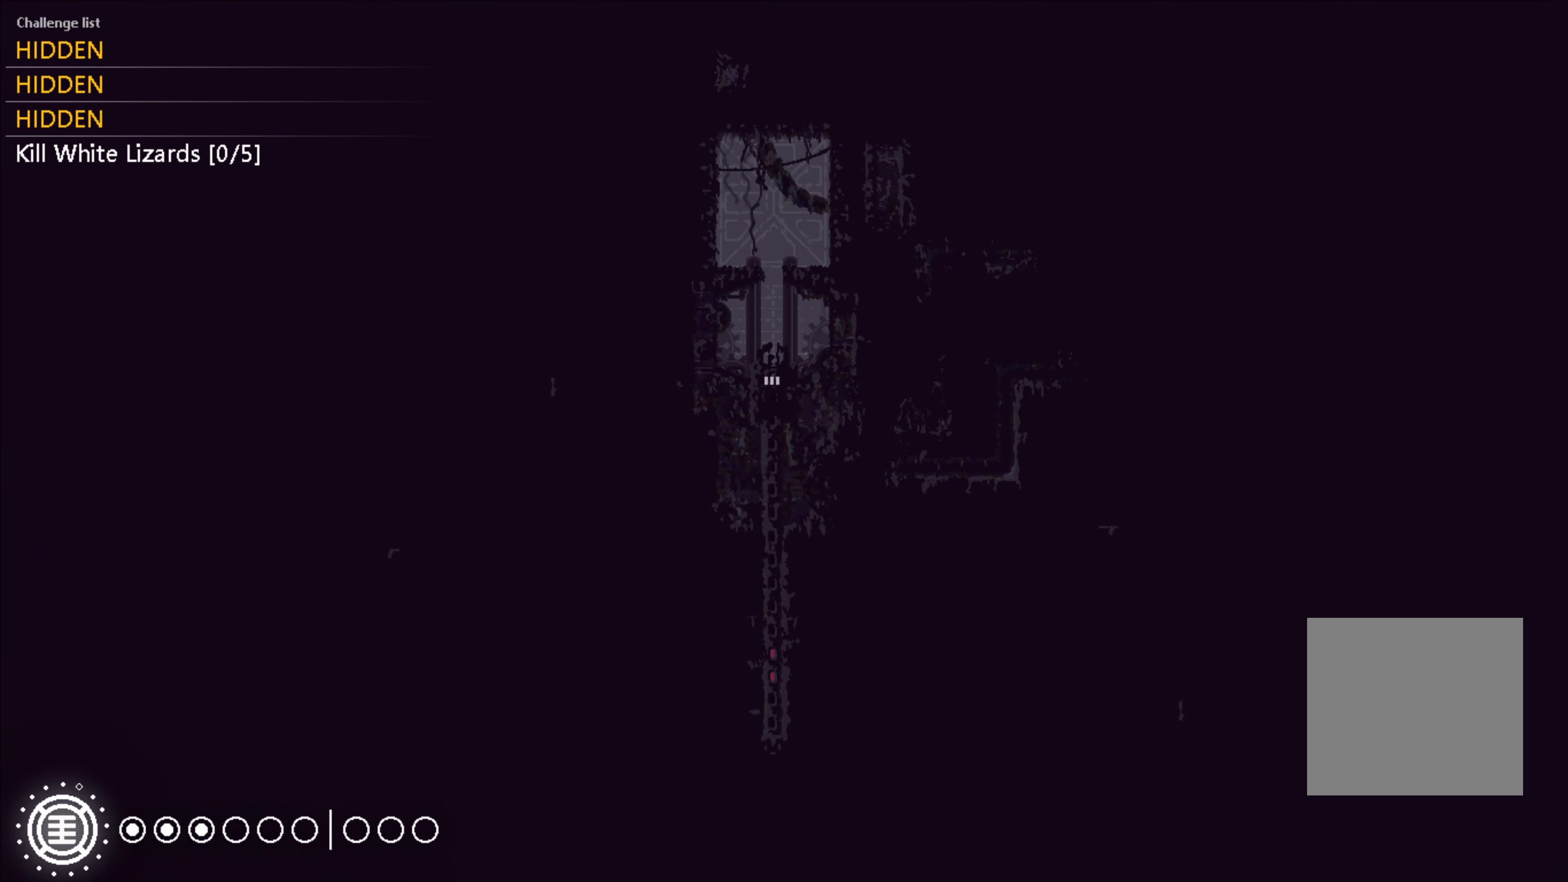
{"dt_ms": 500, "buttons": [], "left_stick": "center", "right_stick": "center", "events": [[484, "left_stick", "center"]]}
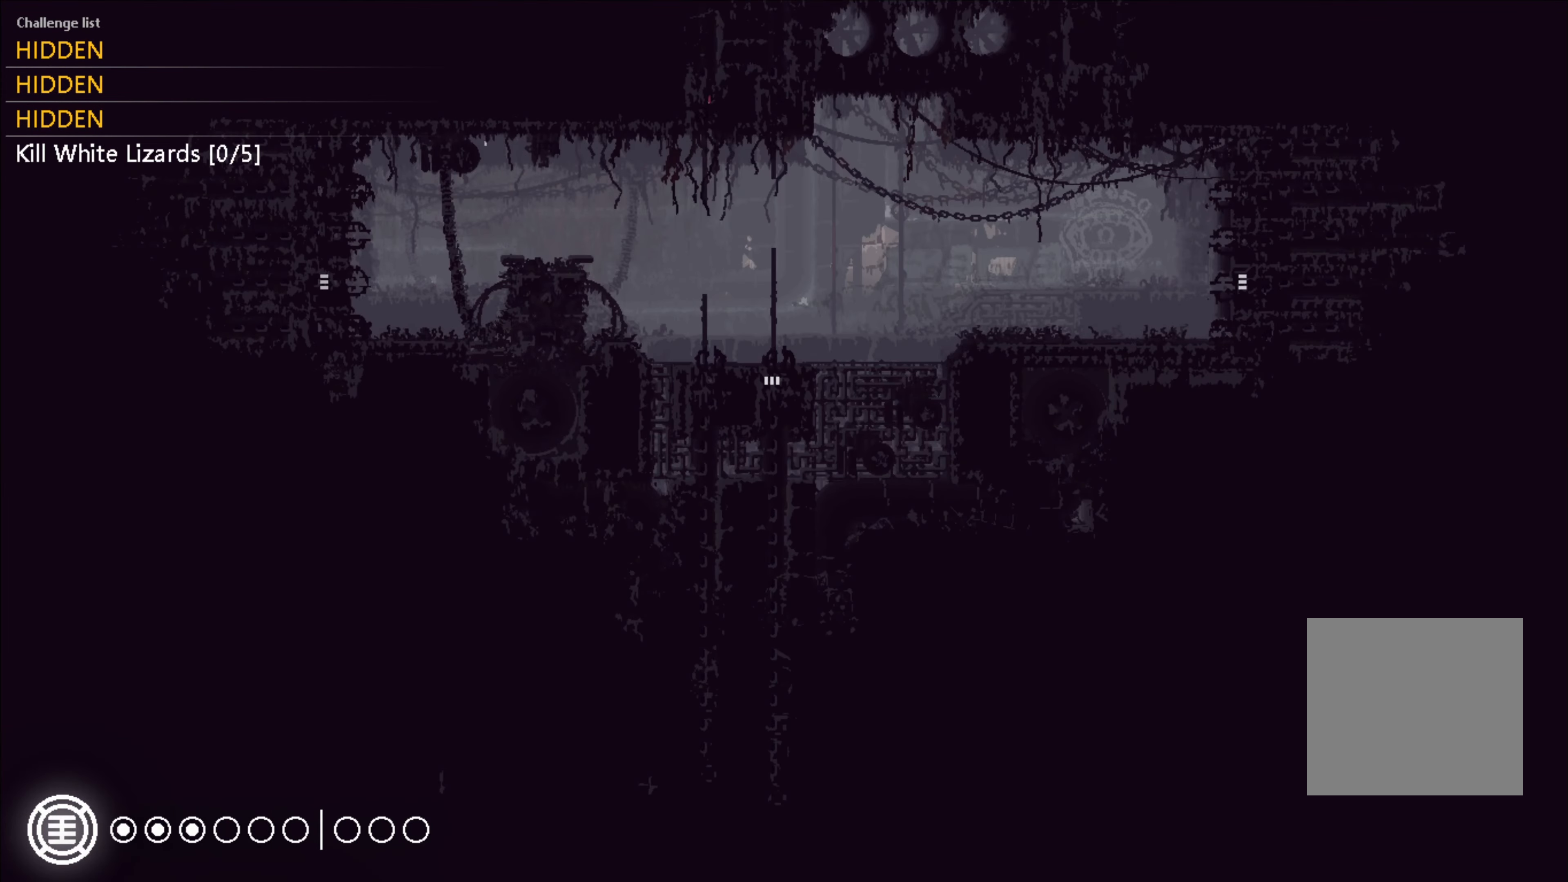
{"dt_ms": 500, "buttons": ["A"], "left_stick": "down", "right_stick": "center", "events": [[300, "left_stick", "down"], [417, "A", "down"]]}
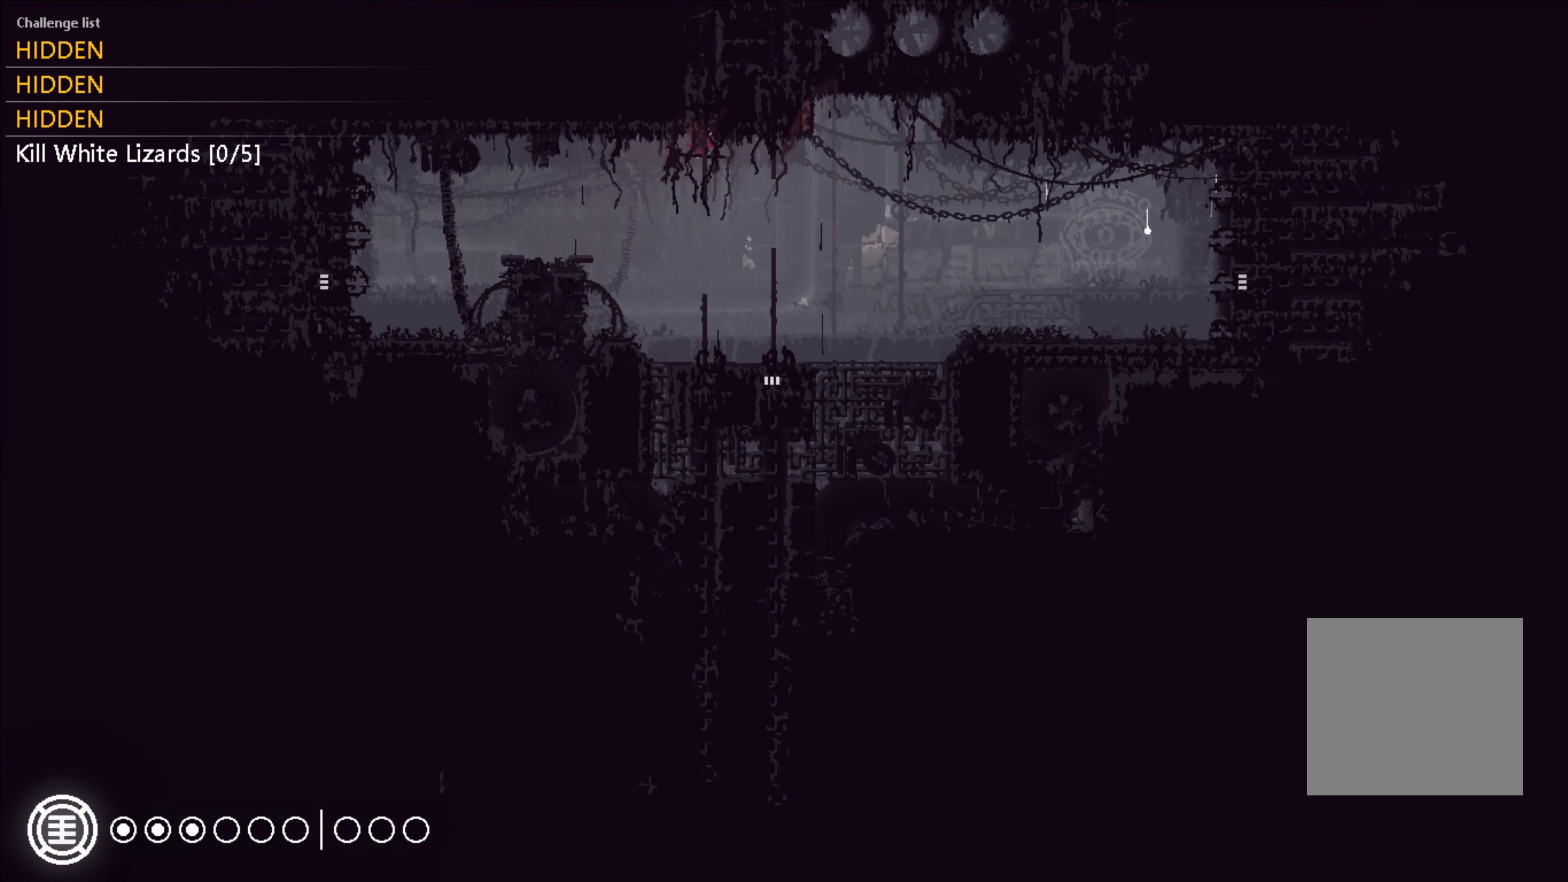
{"dt_ms": 500, "buttons": [], "left_stick": "up-left", "right_stick": "center", "events": [[34, "A", "up"], [217, "left_stick", "up-left"]]}
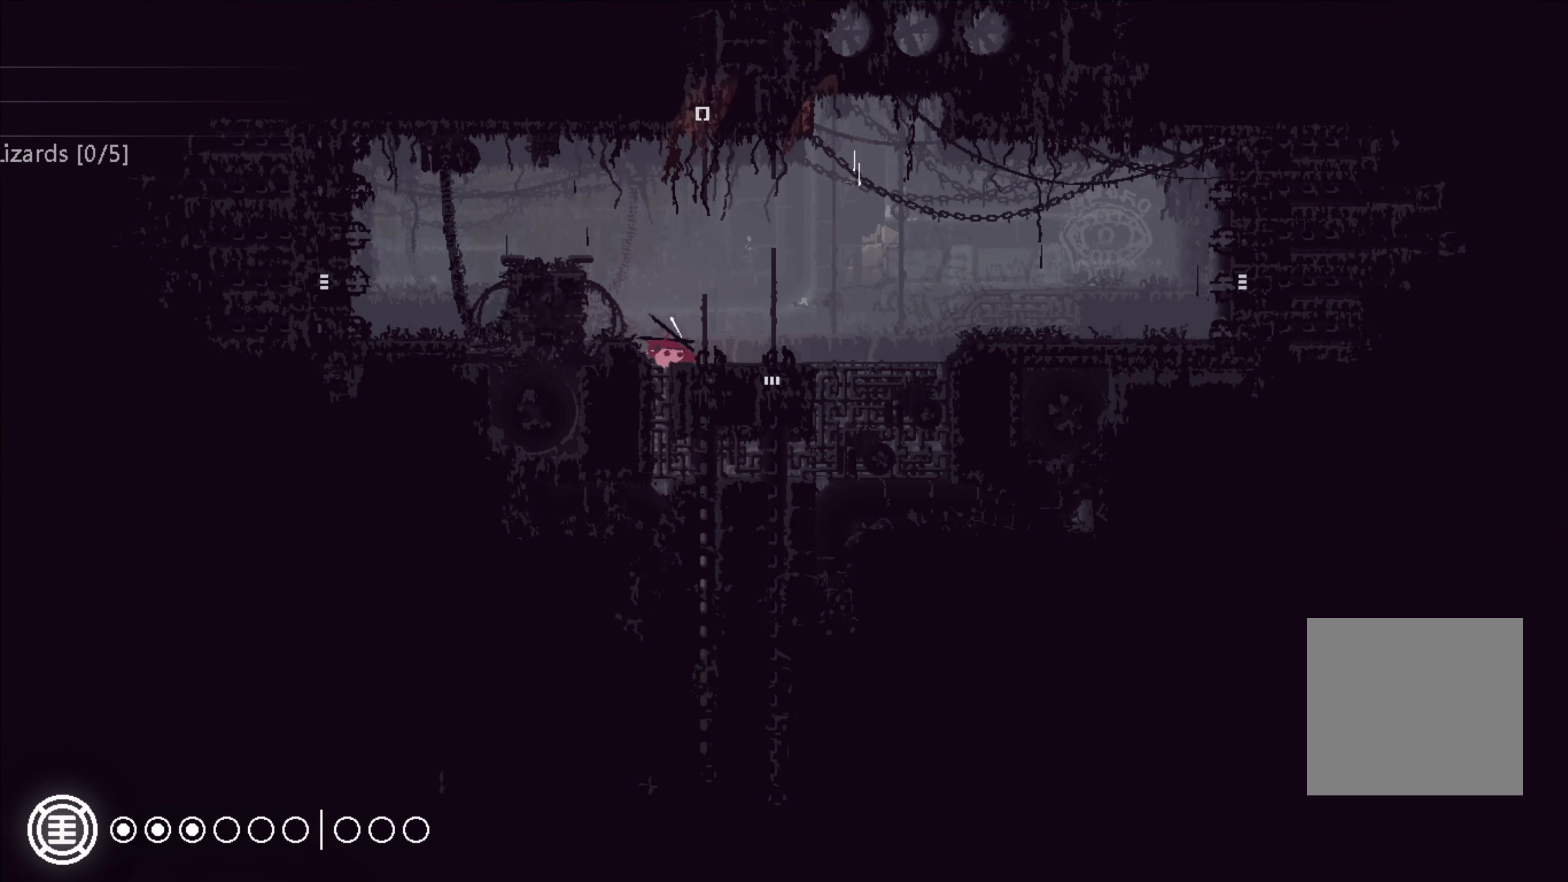
{"dt_ms": 500, "buttons": [], "left_stick": "right", "right_stick": "center", "events": [[84, "left_stick", "center"], [200, "left_stick", "right"]]}
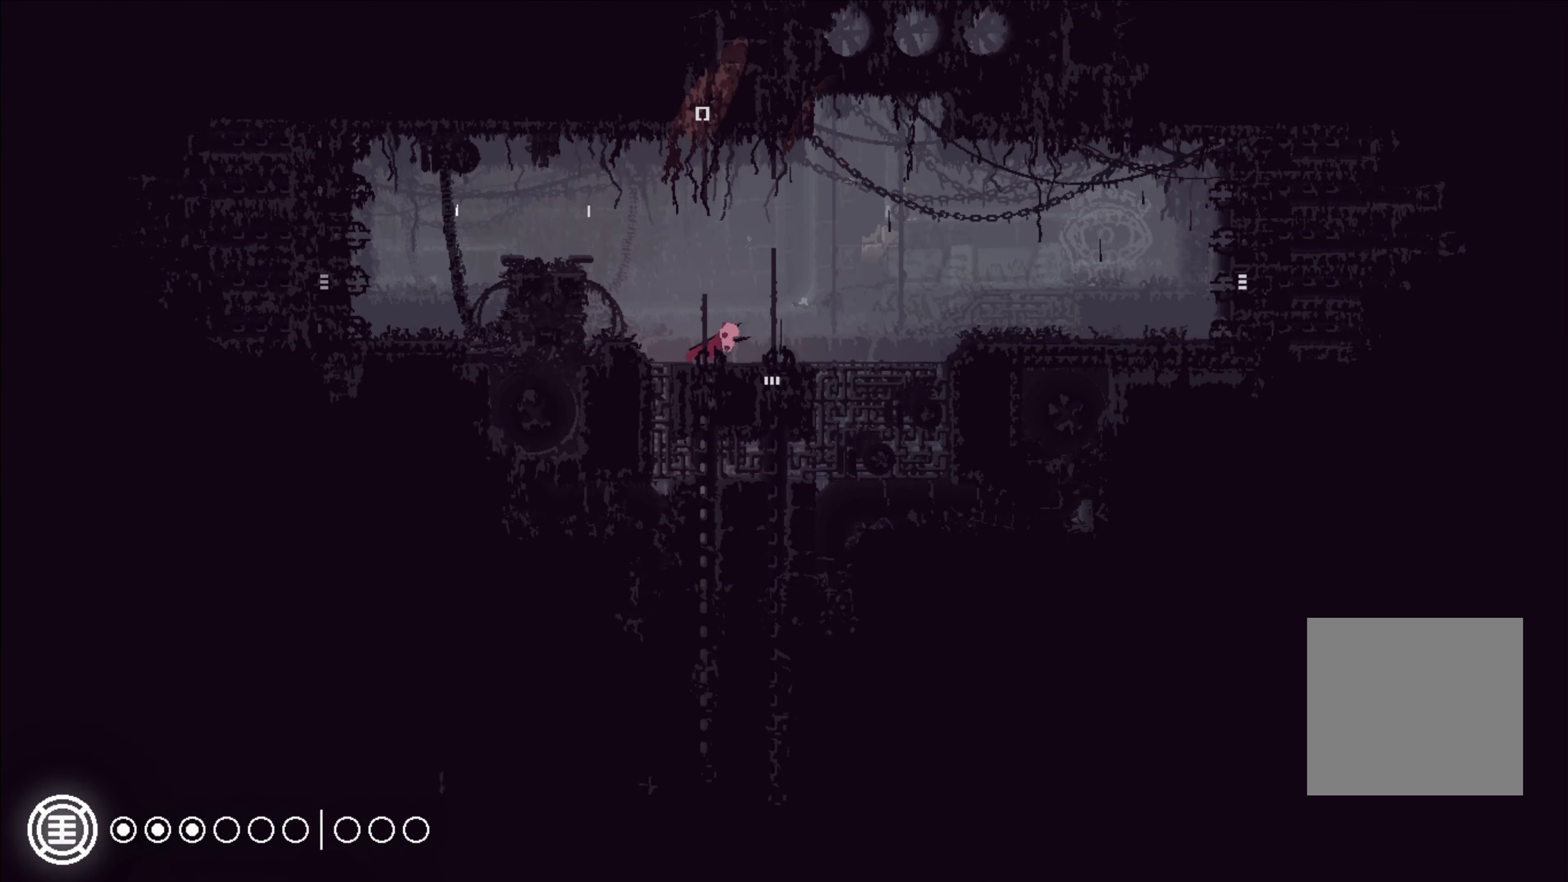
{"dt_ms": 500, "buttons": ["A"], "left_stick": "right", "right_stick": "center", "events": [[467, "A", "down"]]}
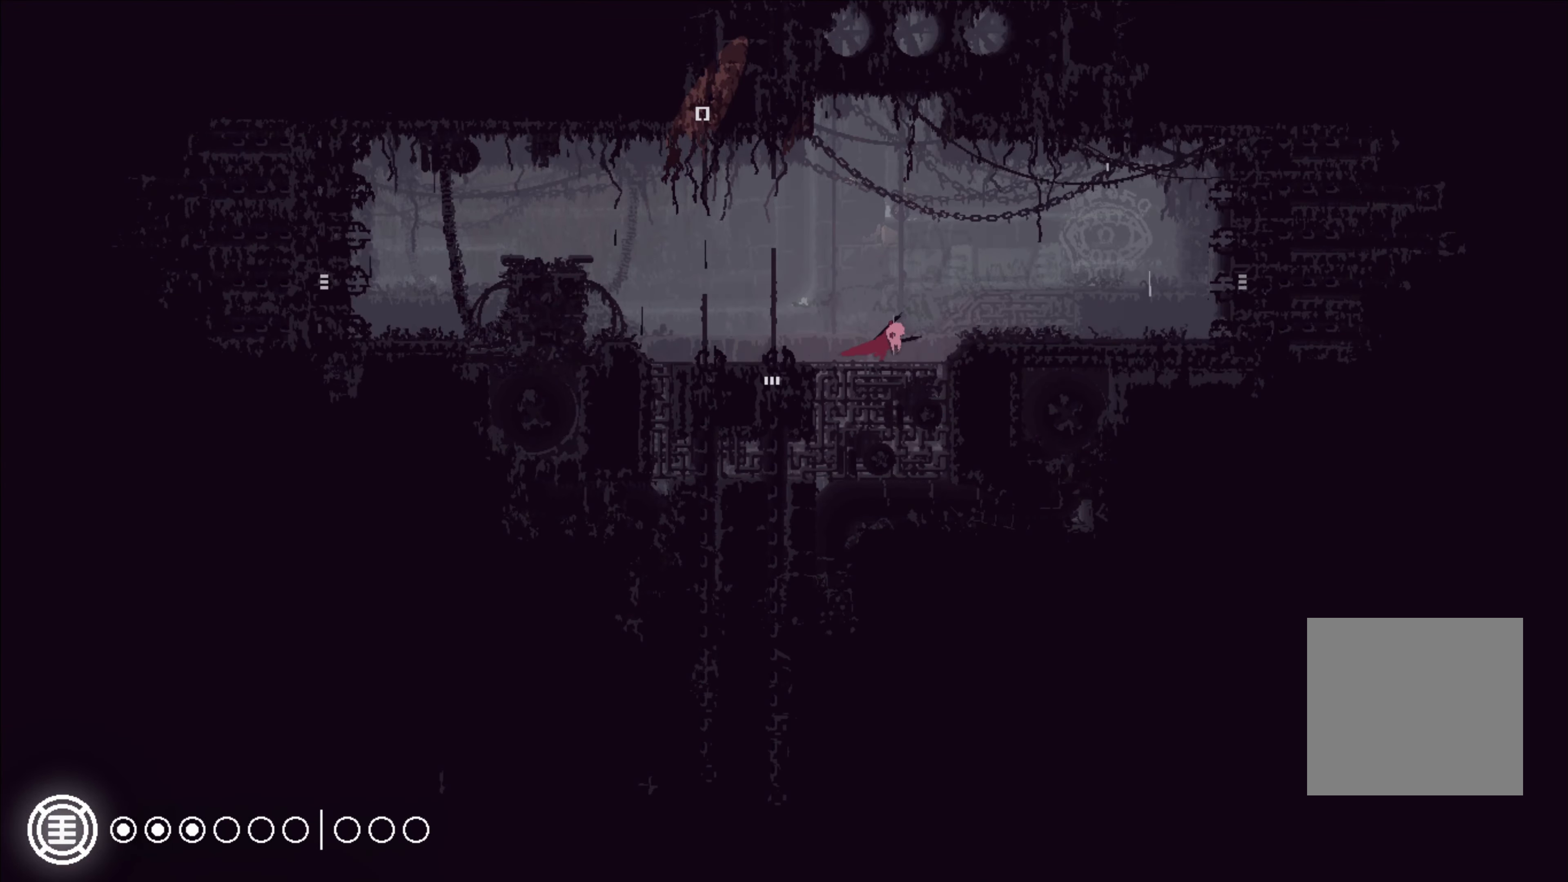
{"dt_ms": 500, "buttons": [], "left_stick": "right", "right_stick": "center", "events": [[67, "A", "up"]]}
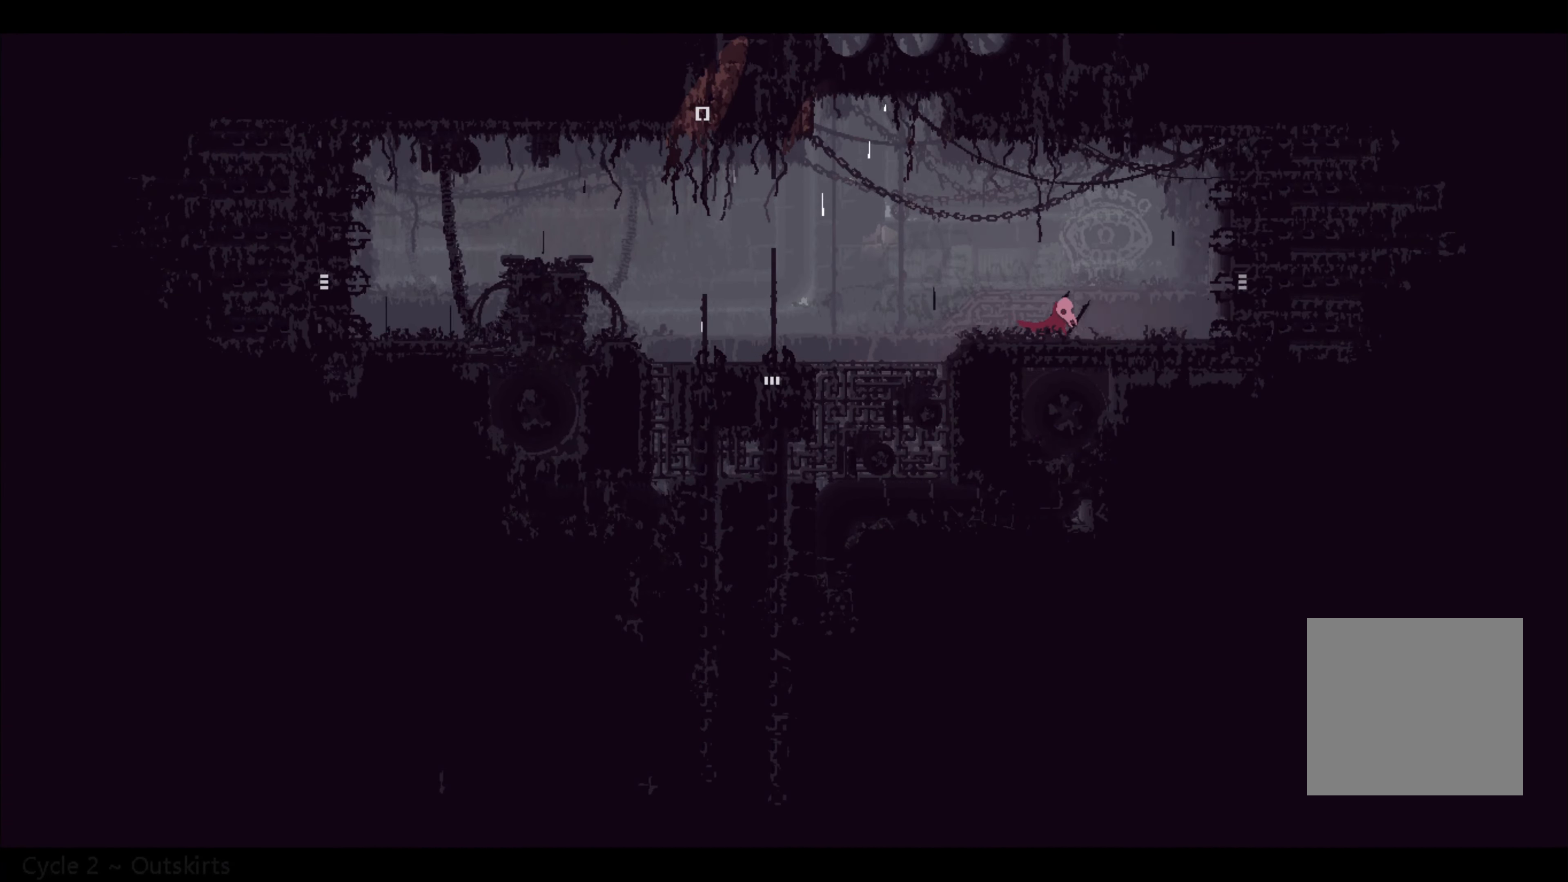
{"dt_ms": 500, "buttons": [], "left_stick": "right", "right_stick": "center", "events": [[284, "A", "down"], [350, "A", "up"]]}
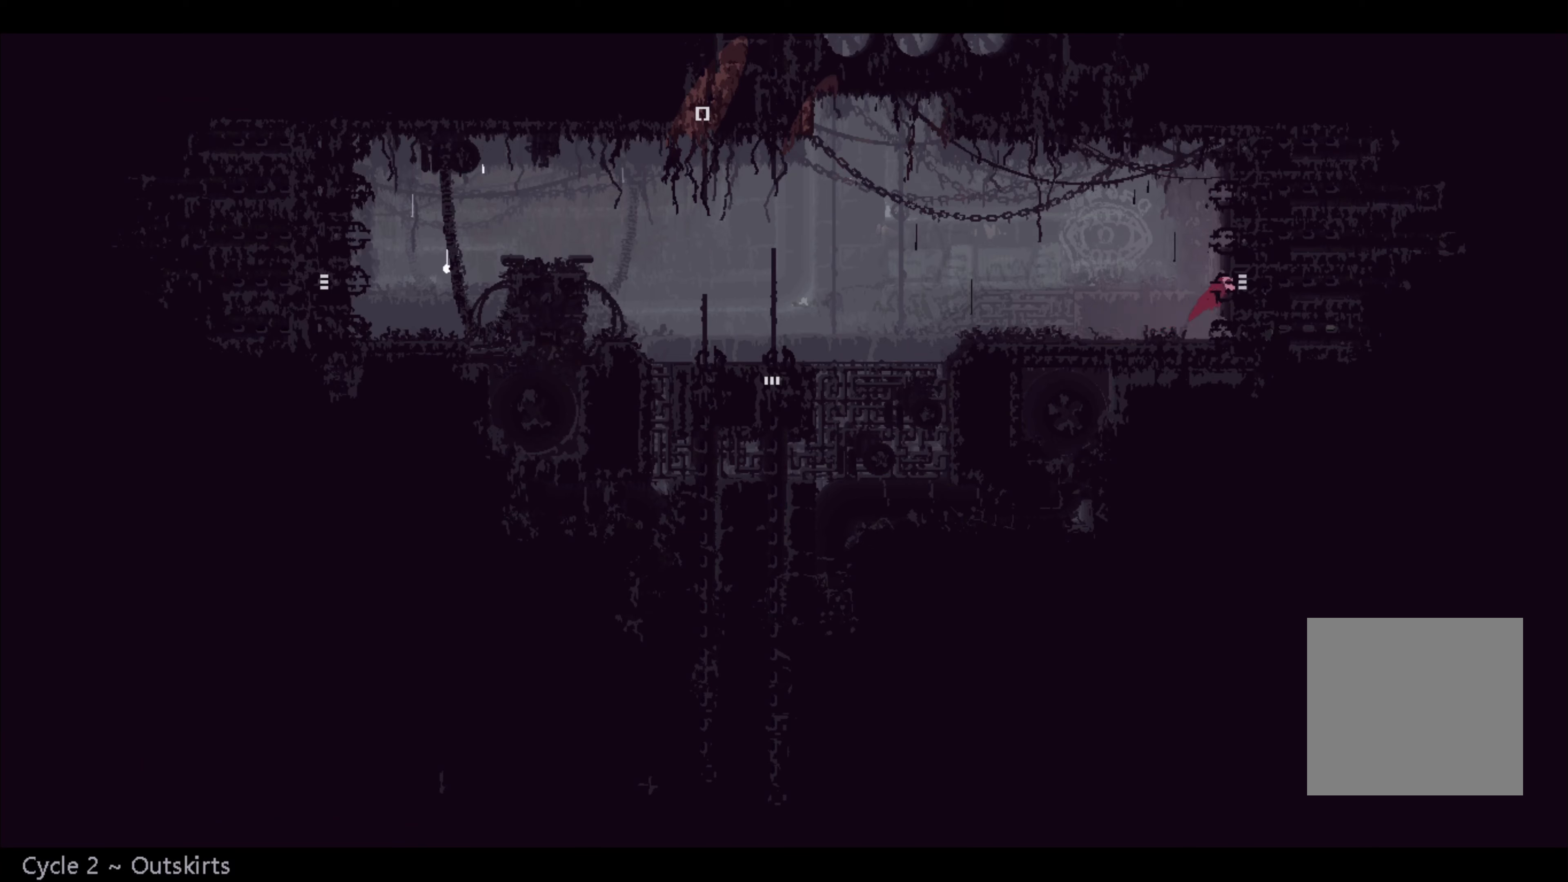
{"dt_ms": 500, "buttons": [], "left_stick": "right", "right_stick": "center", "events": []}
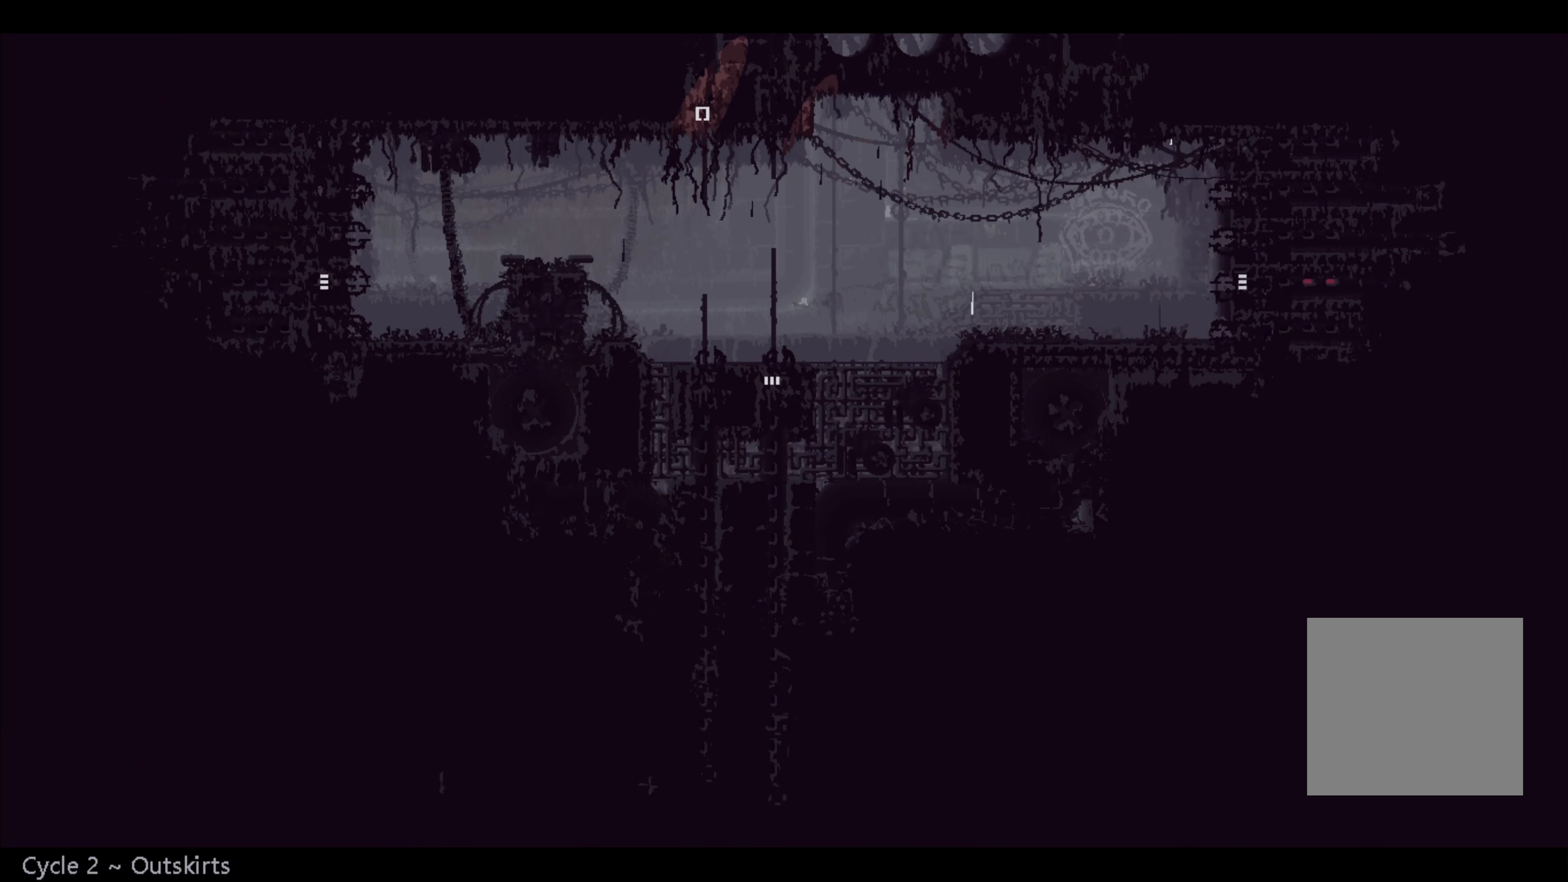
{"dt_ms": 500, "buttons": [], "left_stick": "right", "right_stick": "center", "events": []}
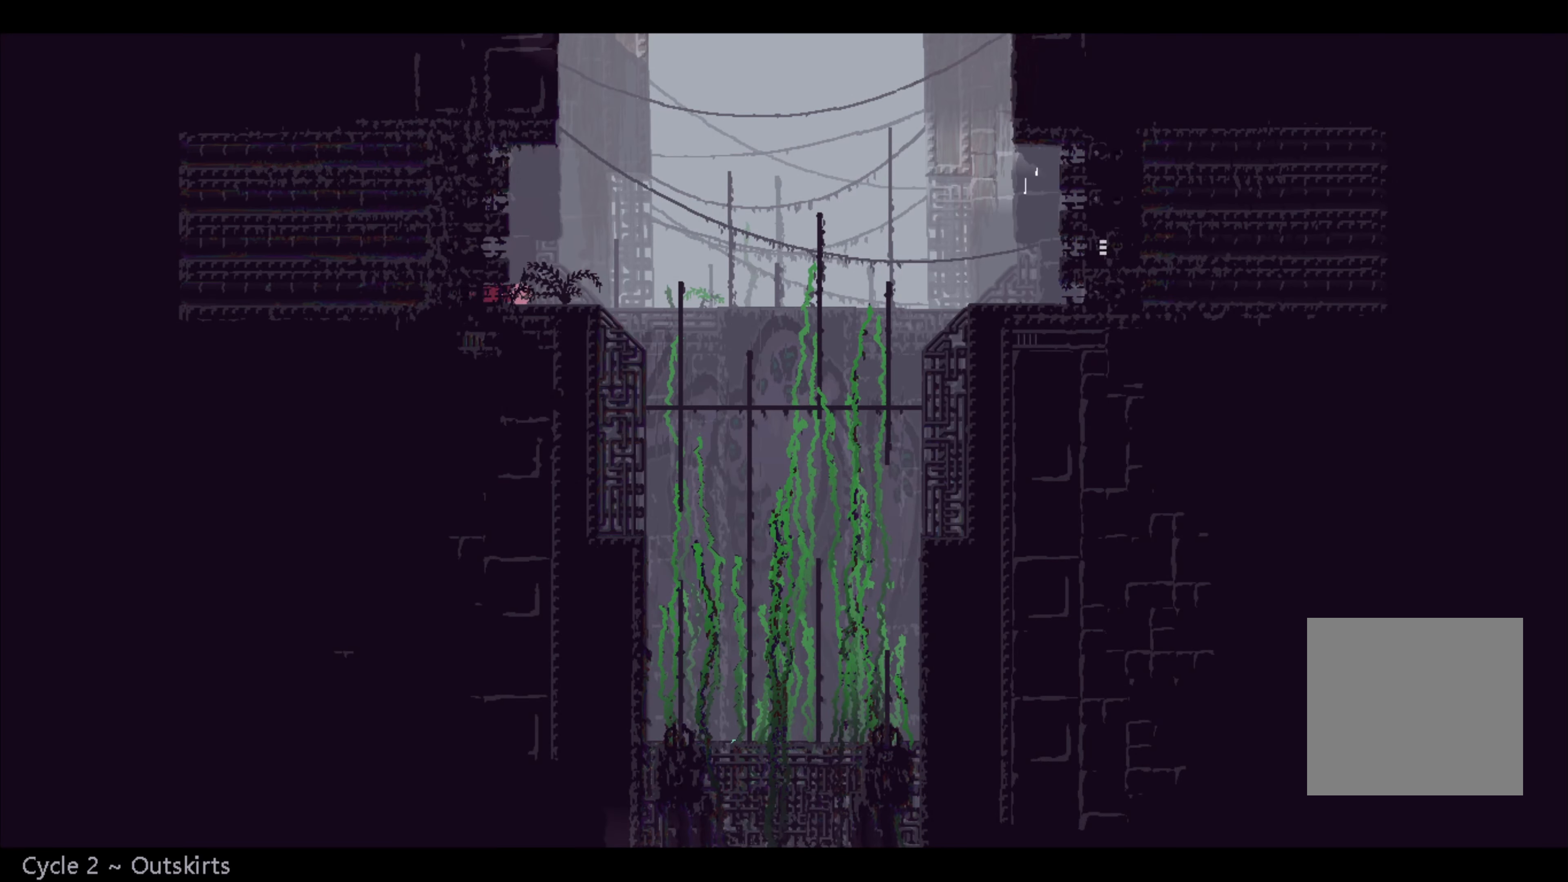
{"dt_ms": 500, "buttons": [], "left_stick": "up-right", "right_stick": "center", "events": [[283, "left_stick", "up"], [366, "left_stick", "up-right"]]}
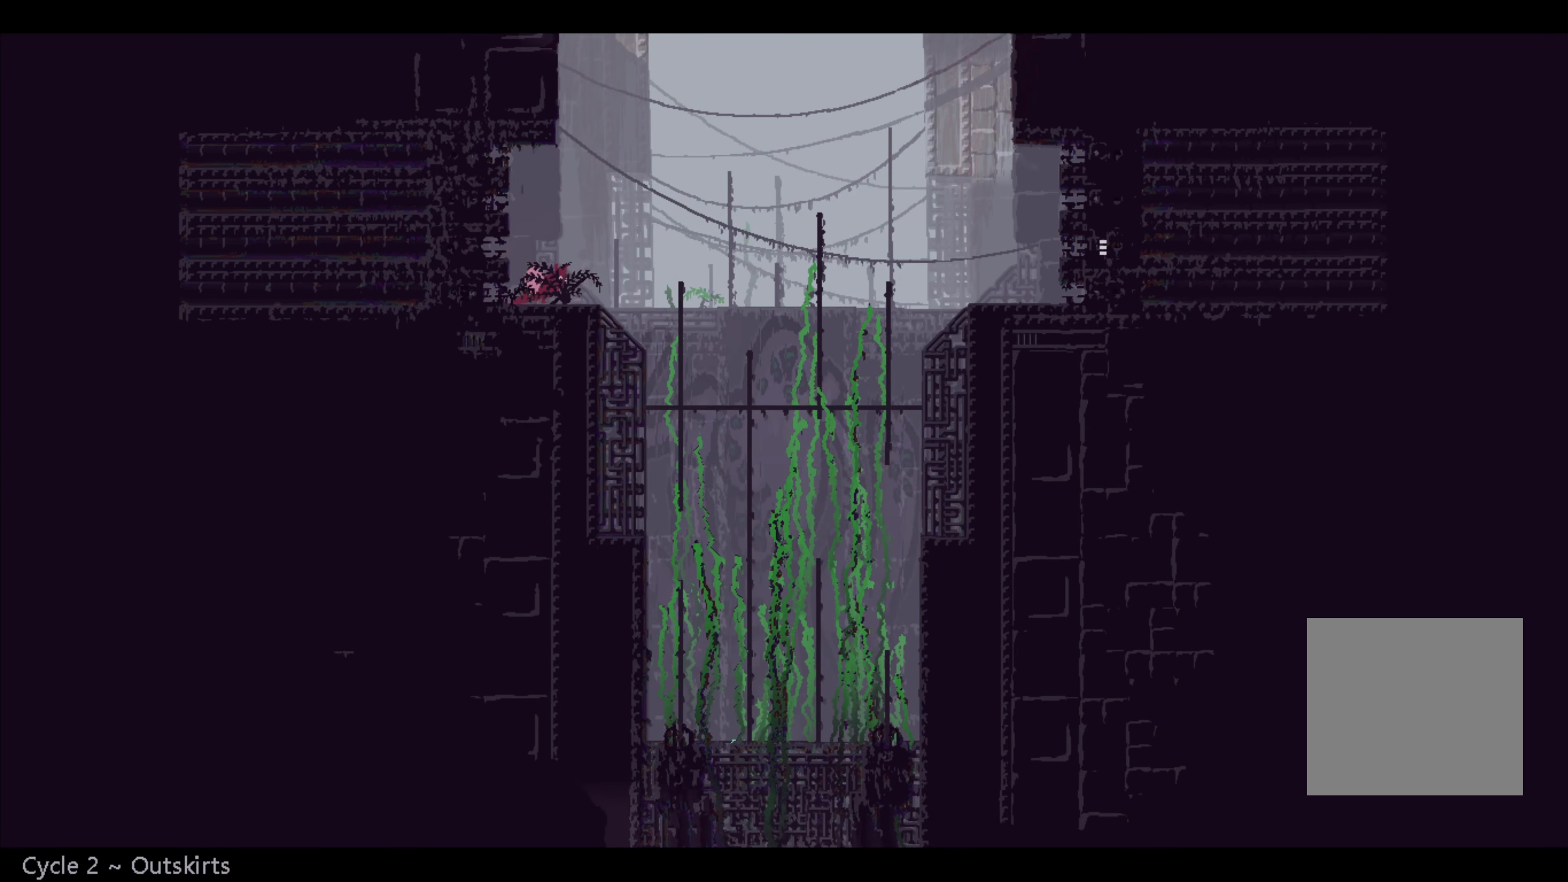
{"dt_ms": 500, "buttons": [], "left_stick": "up-right", "right_stick": "center", "events": [[166, "A", "down"], [283, "A", "up"], [350, "A", "down"], [350, "X", "down"], [483, "A", "up"], [483, "X", "up"]]}
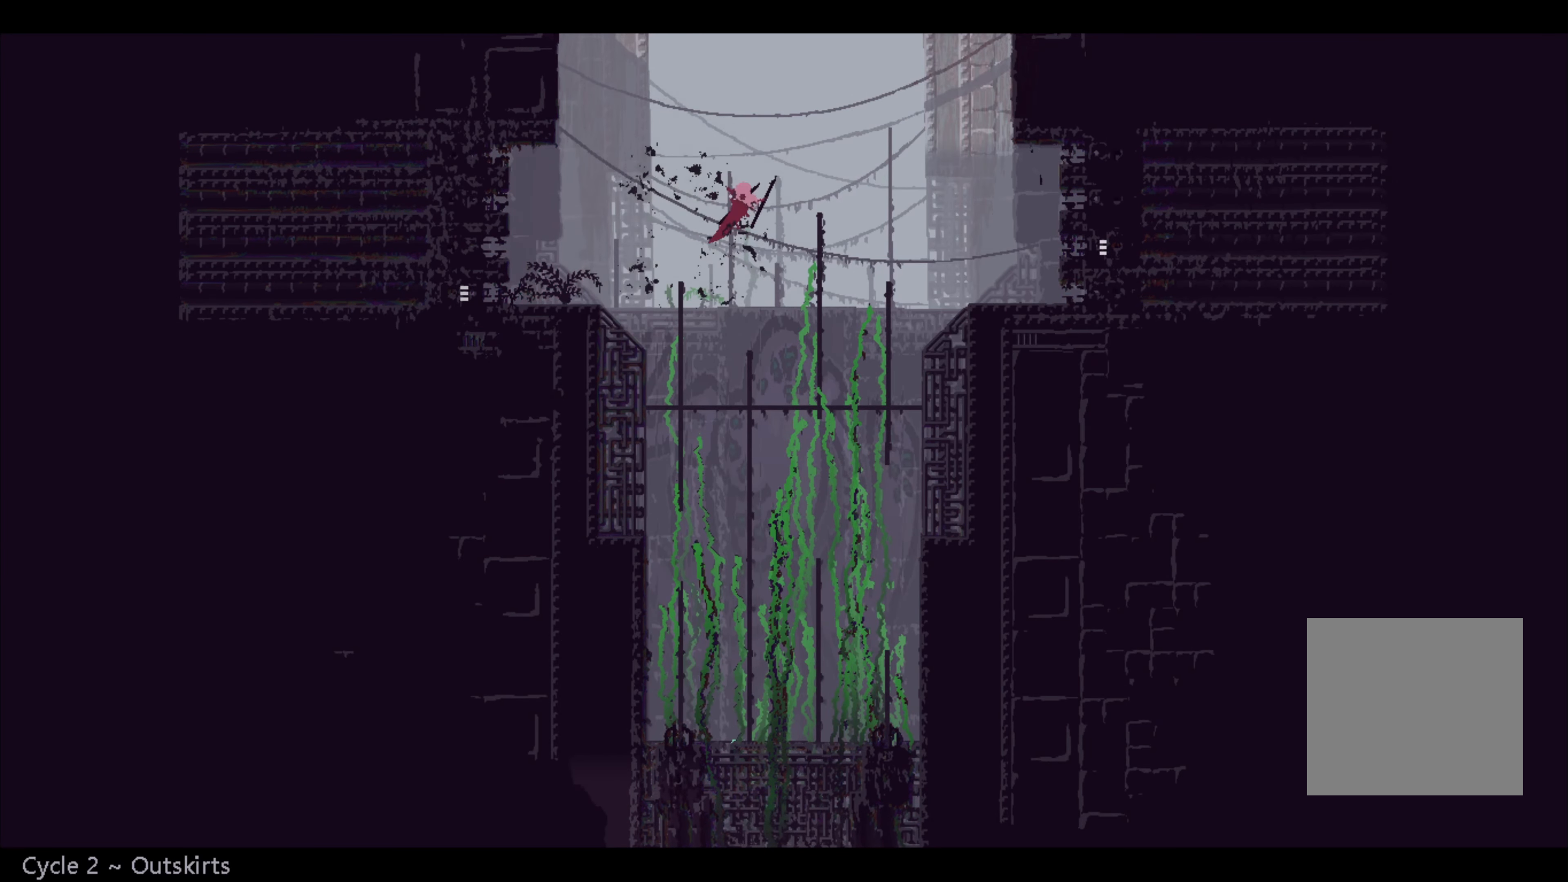
{"dt_ms": 500, "buttons": [], "left_stick": "up-right", "right_stick": "center", "events": []}
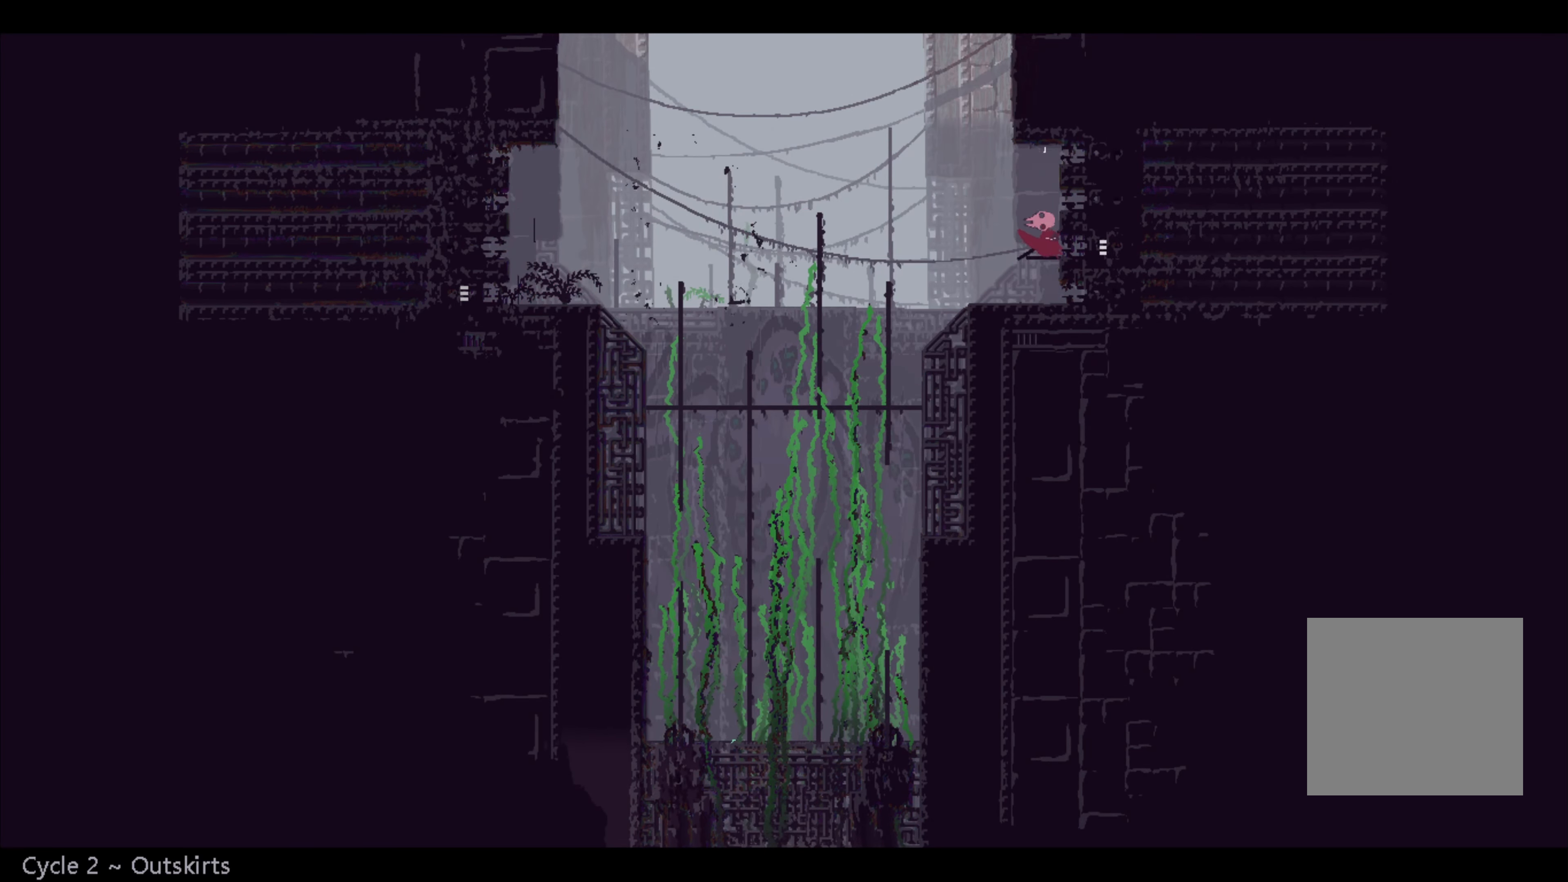
{"dt_ms": 500, "buttons": [], "left_stick": "up-right", "right_stick": "center", "events": []}
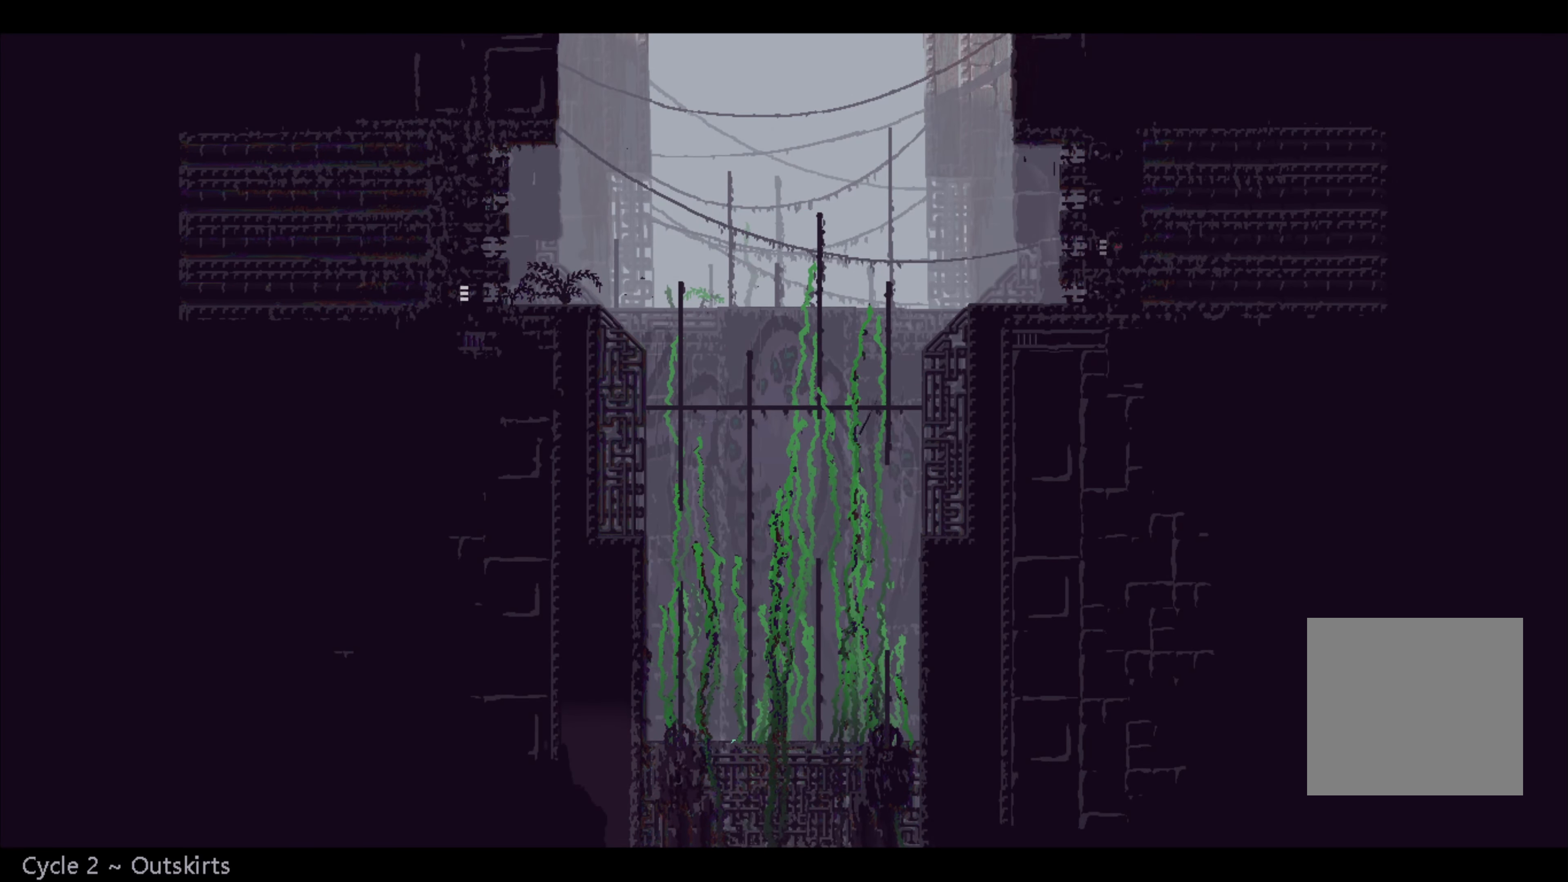
{"dt_ms": 500, "buttons": ["R1"], "left_stick": "center", "right_stick": "center", "events": [[166, "R1", "down"], [233, "left_stick", "center"]]}
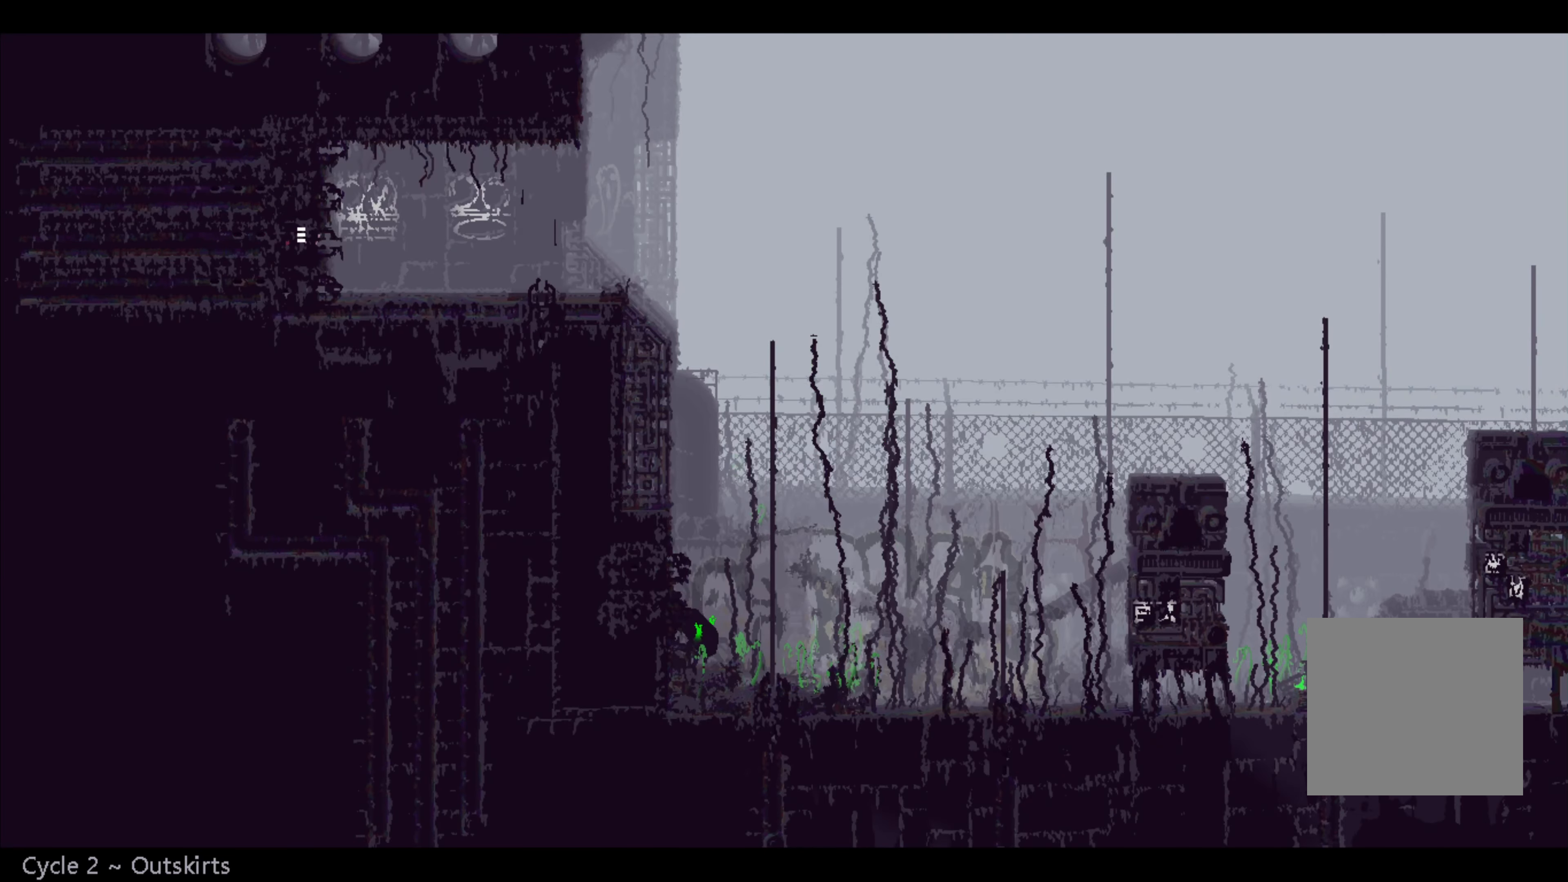
{"dt_ms": 500, "buttons": [], "left_stick": "right", "right_stick": "center", "events": [[83, "left_stick", "right"], [233, "R1", "up"]]}
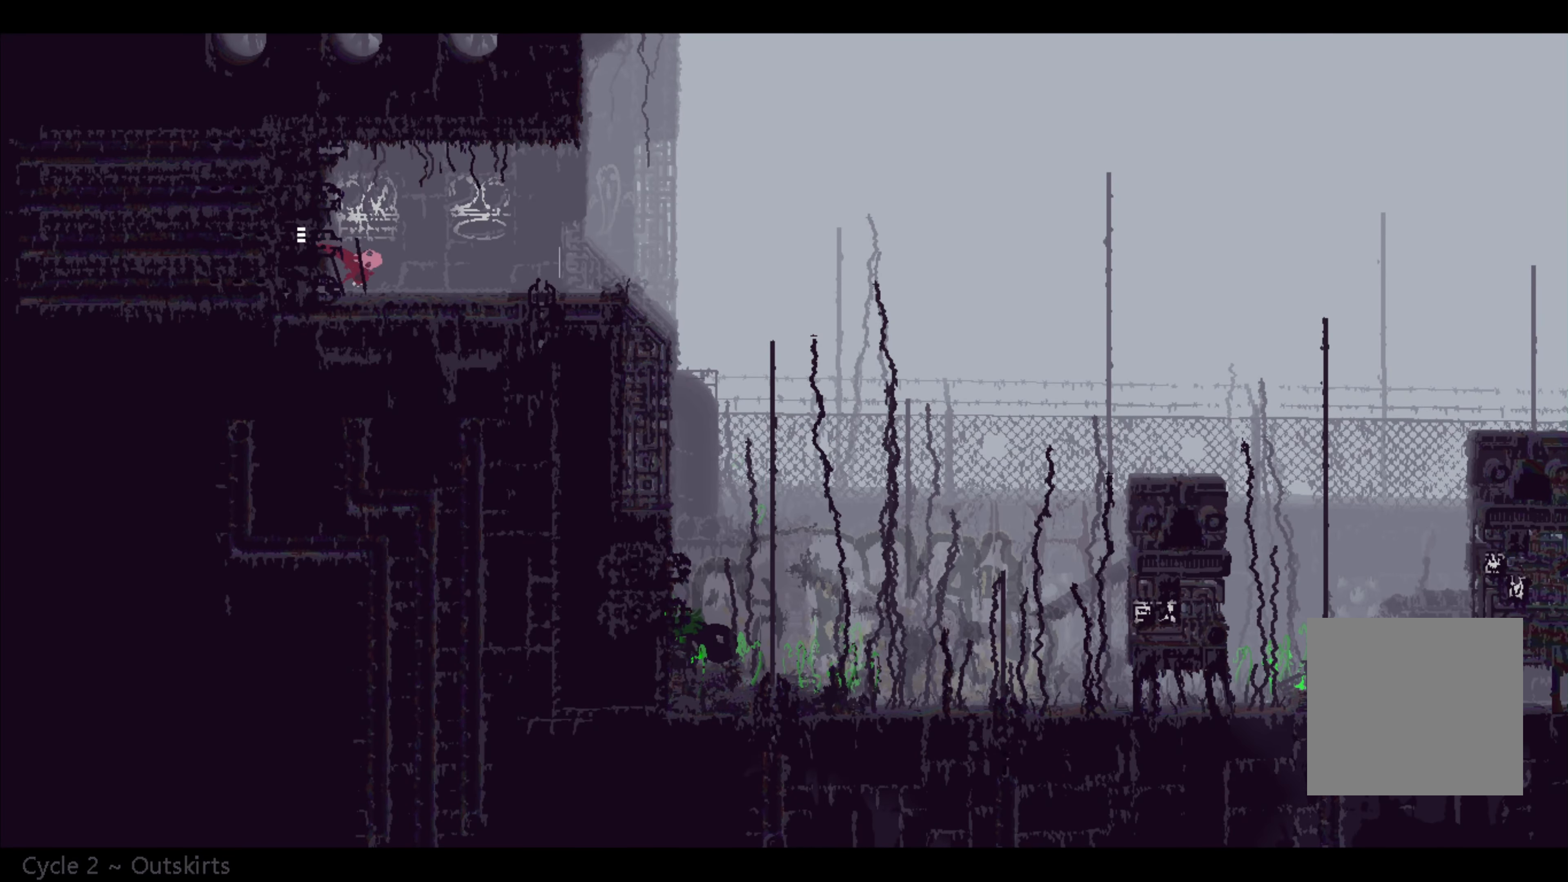
{"dt_ms": 500, "buttons": [], "left_stick": "up-right", "right_stick": "center", "events": [[216, "left_stick", "up-right"]]}
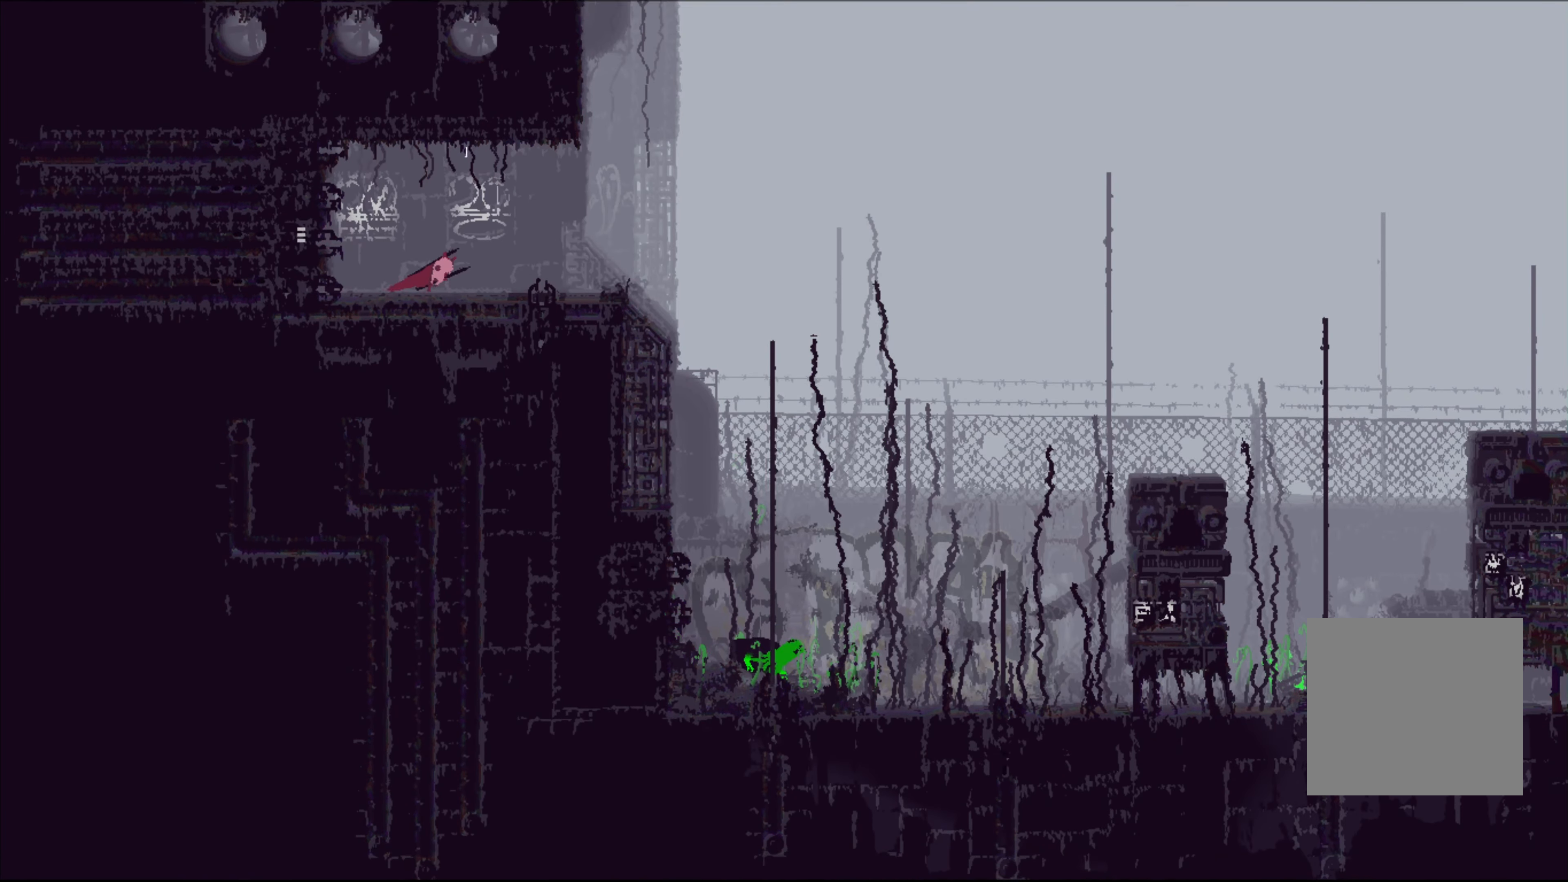
{"dt_ms": 1000, "buttons": ["A"], "left_stick": "up-right", "right_stick": "center"}
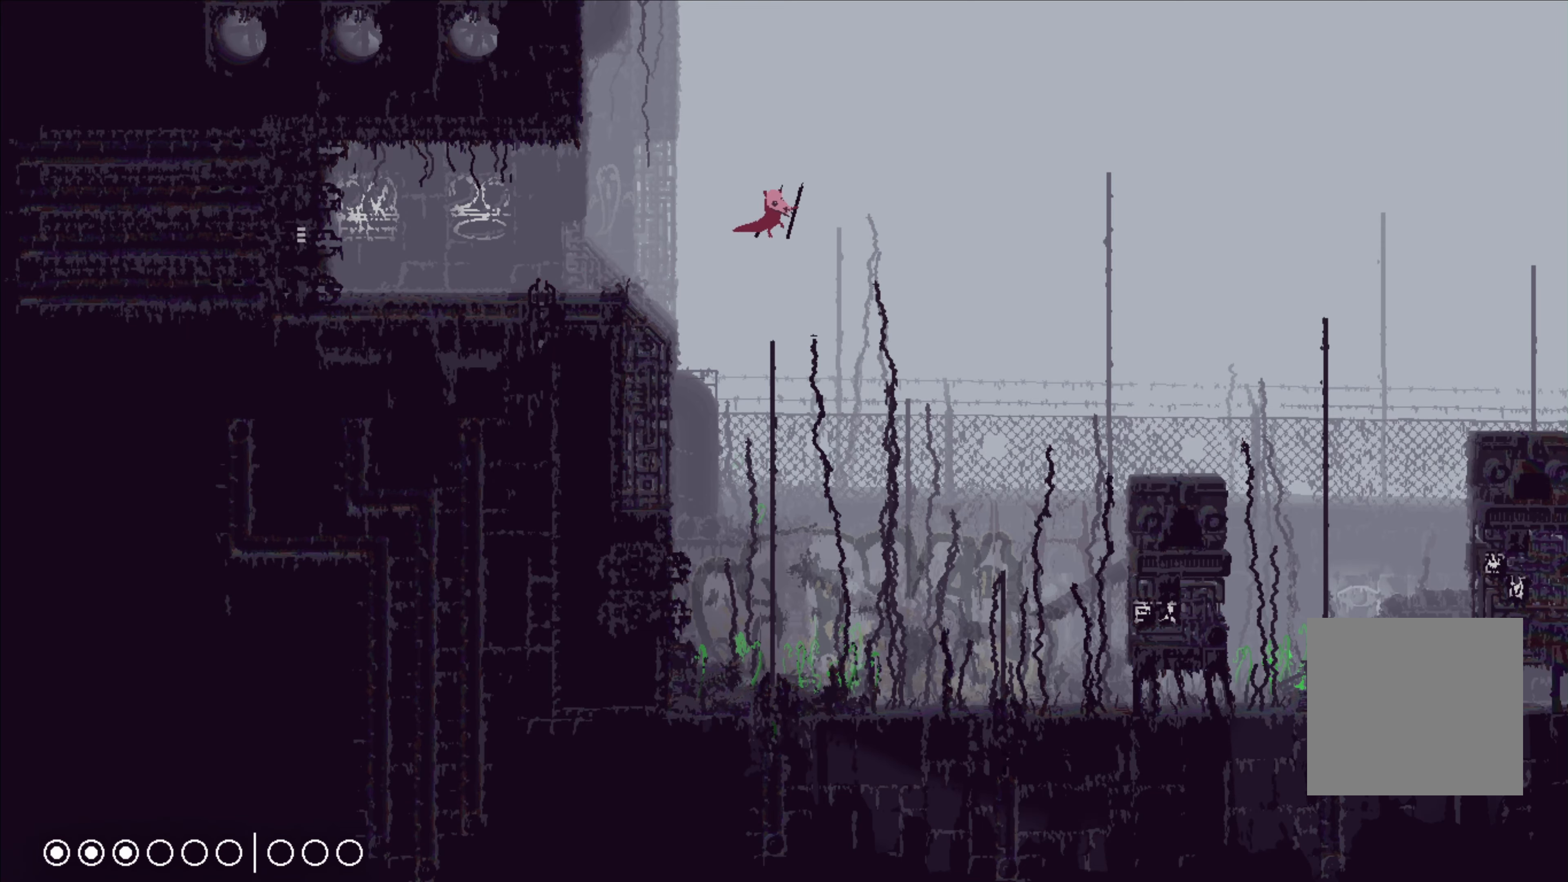
{"dt_ms": 500, "buttons": [], "left_stick": "up-right", "right_stick": "center"}